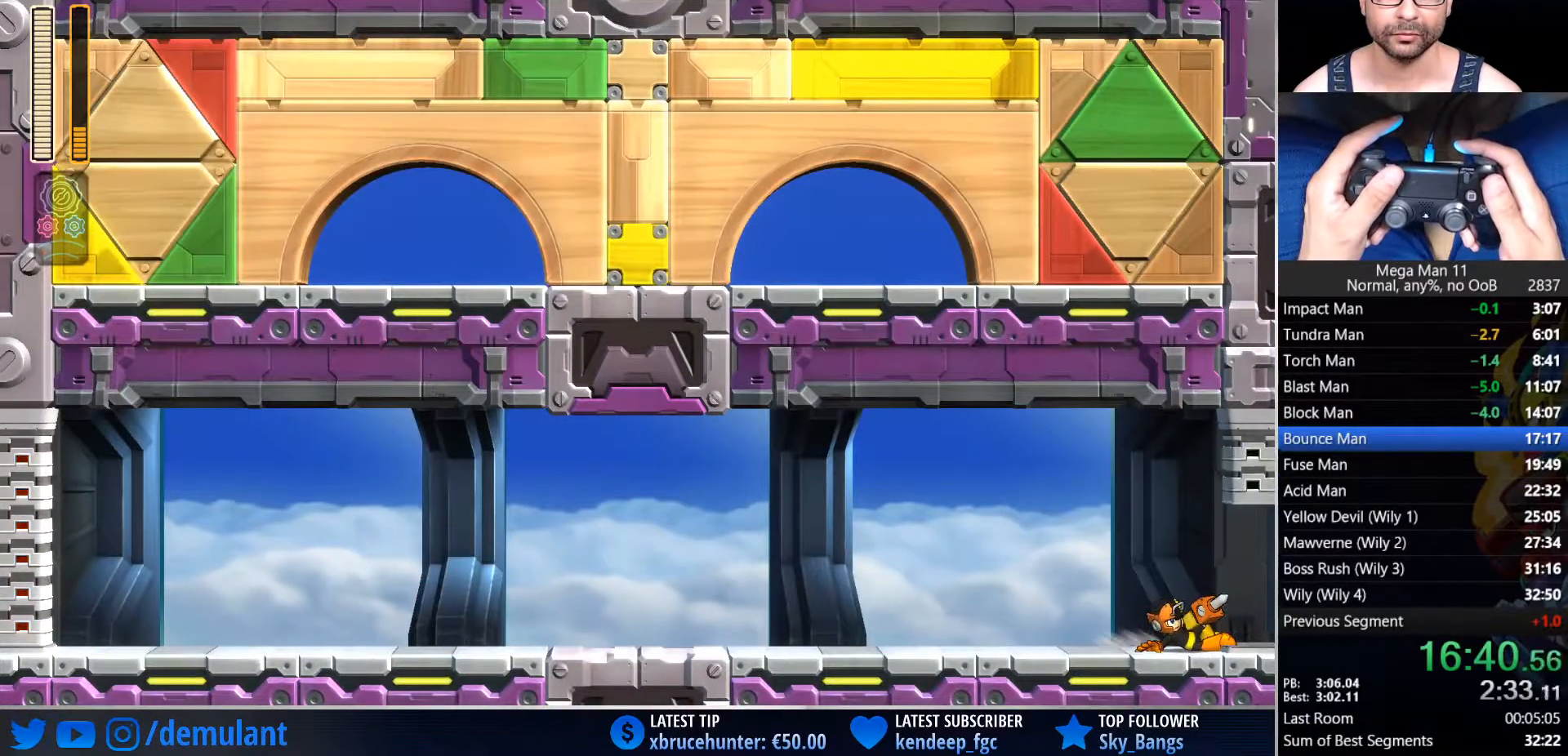
Gameplay with a controller (PlayStation layout); each line is a JSON object with the inputs held at the frame after it (dt_ms = milliseconds from this image to that frame). "events" lists button and stick changes between this image and that frame as [ms after this image, input, new state], when the widget could be followed in between.
{"dt_ms": 500, "buttons": ["DPAD_RIGHT"], "left_stick": "center", "right_stick": "center", "events": [[17, "CIRCLE", "down"], [100, "CIRCLE", "up"], [167, "CIRCLE", "down"], [250, "CIRCLE", "up"], [300, "CIRCLE", "down"], [417, "CIRCLE", "up"]]}
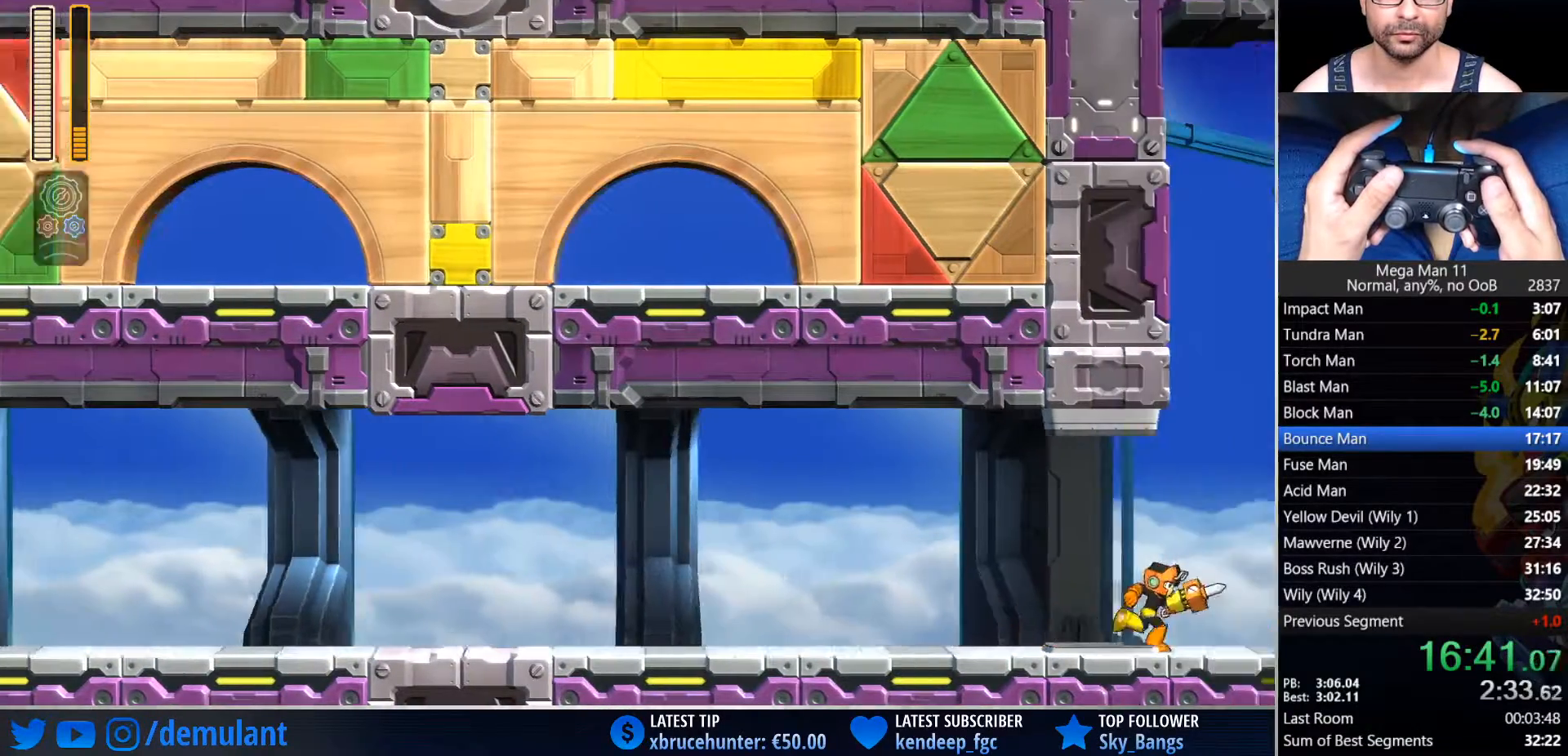
{"dt_ms": 500, "buttons": [], "left_stick": "center", "right_stick": "center", "events": [[67, "DPAD_RIGHT", "up"]]}
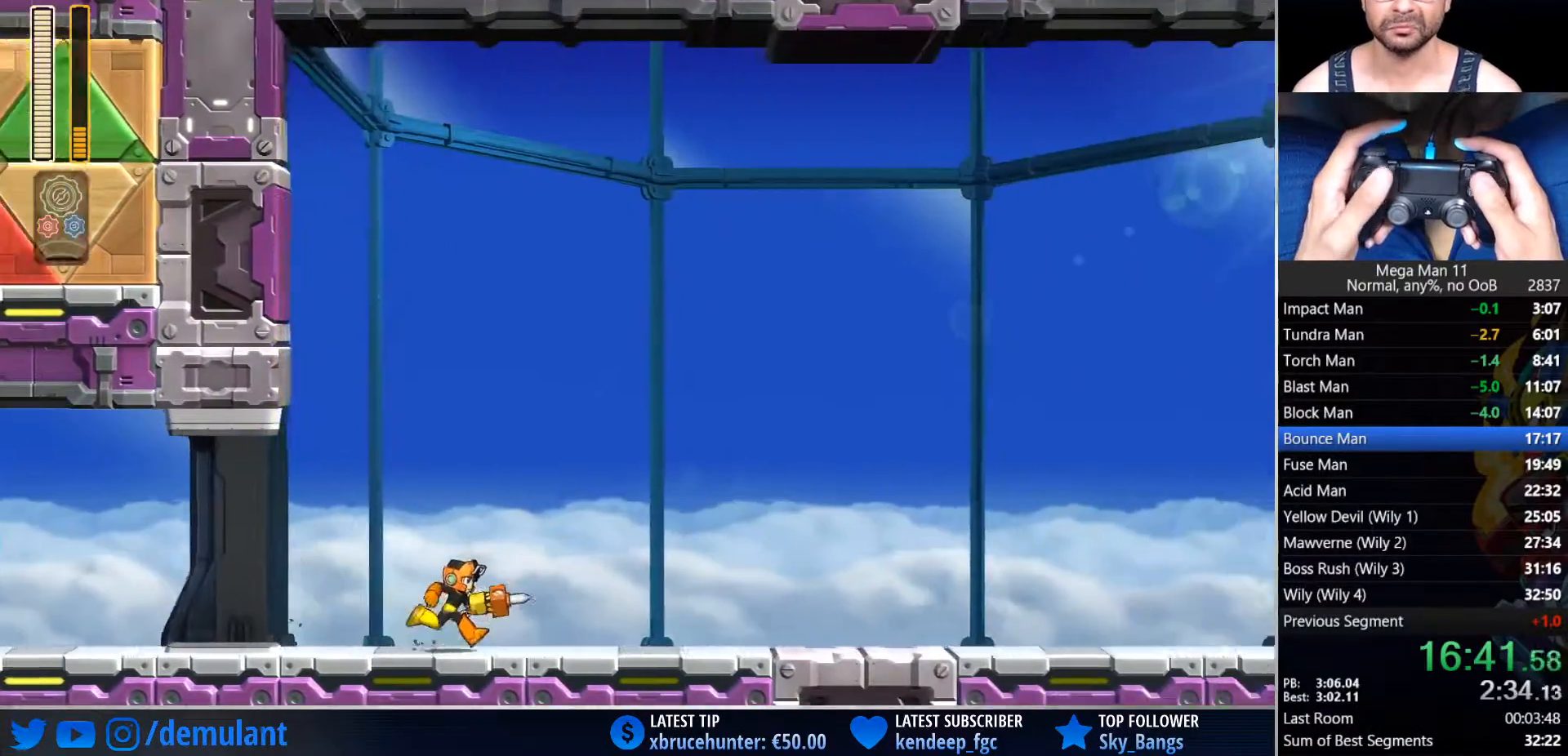
{"dt_ms": 500, "buttons": ["L1", "DPAD_RIGHT"], "left_stick": "center", "right_stick": "center", "events": [[100, "DPAD_RIGHT", "down"], [267, "L1", "down"]]}
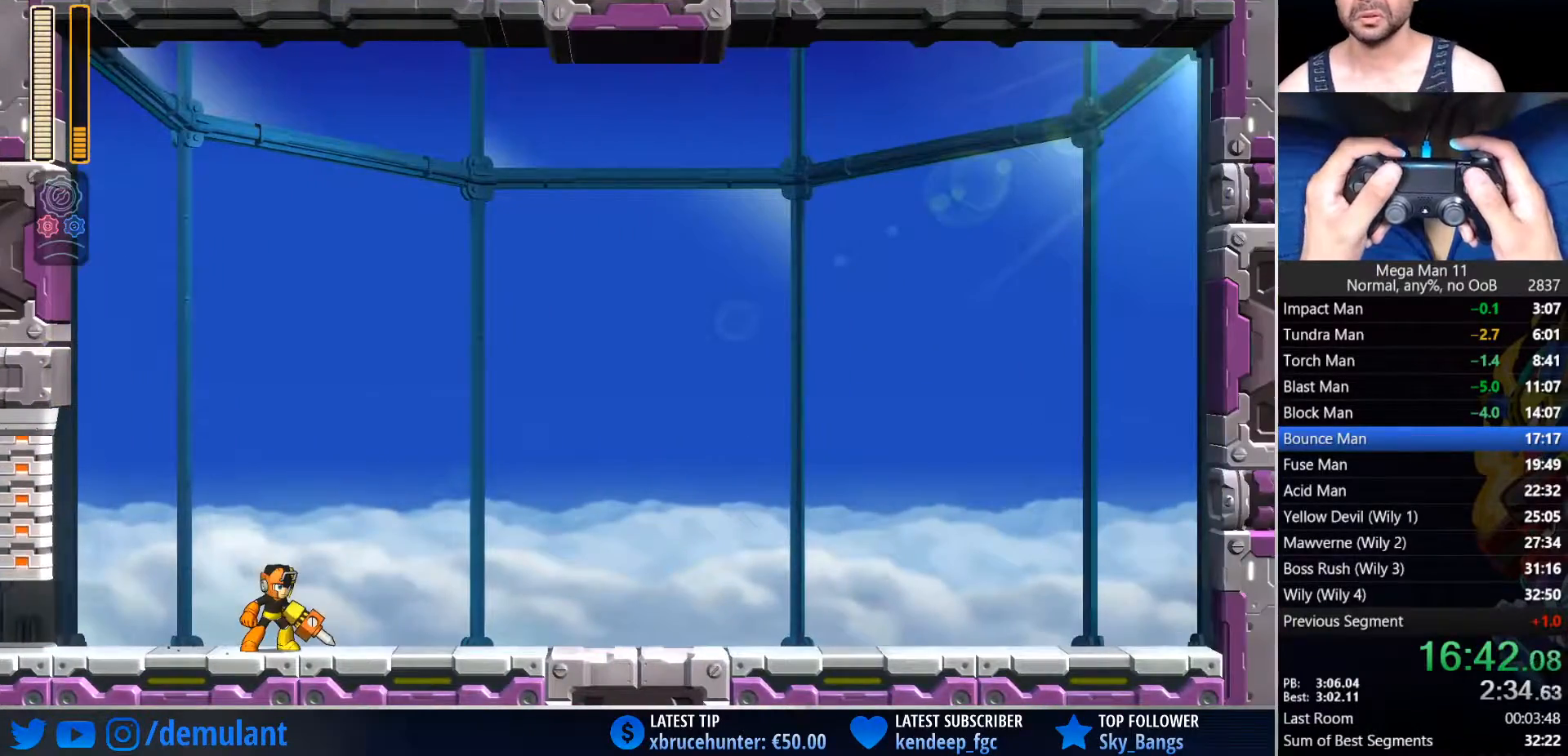
{"dt_ms": 500, "buttons": ["L1", "DPAD_RIGHT"], "left_stick": "center", "right_stick": "center", "events": []}
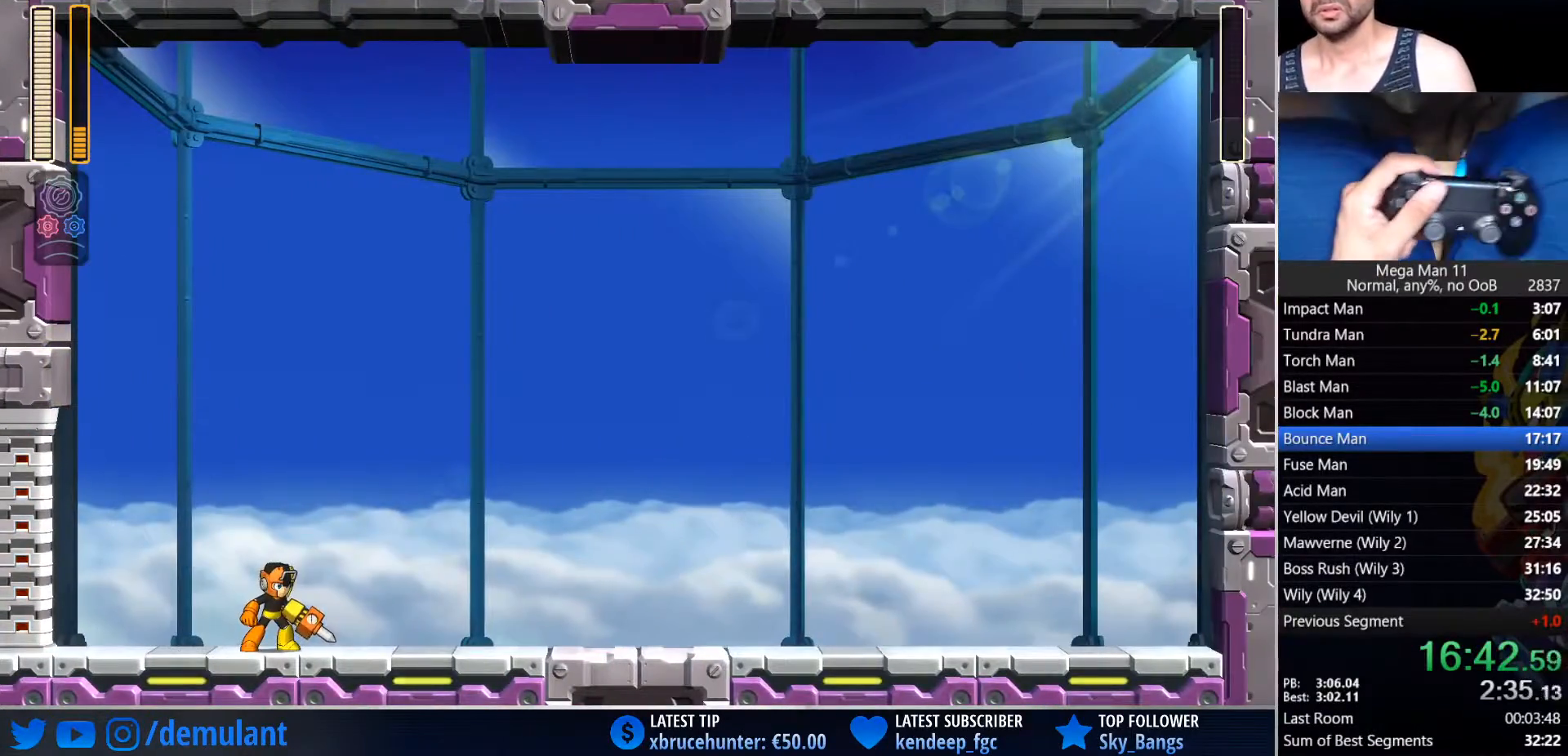
{"dt_ms": 500, "buttons": ["L1", "DPAD_RIGHT"], "left_stick": "center", "right_stick": "center", "events": []}
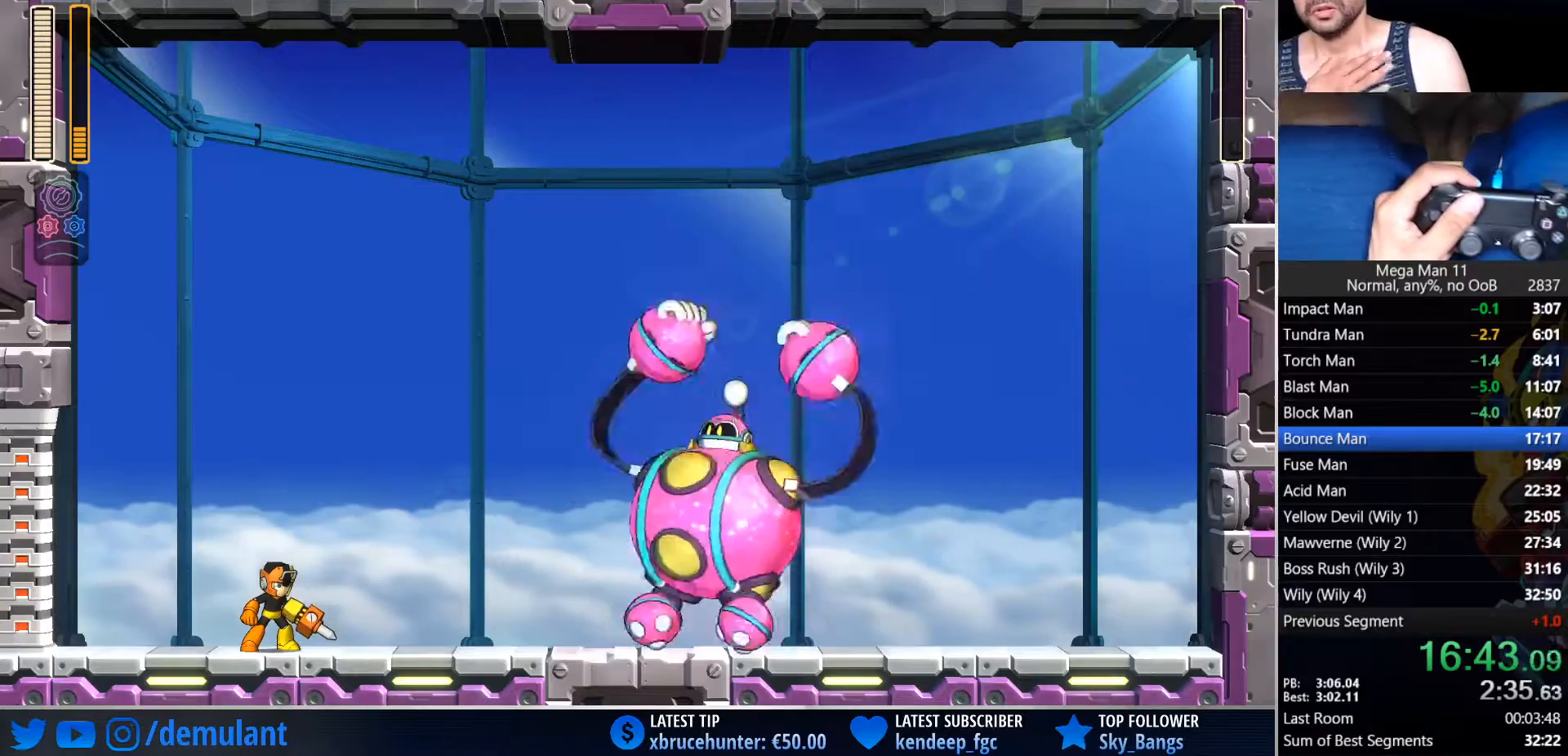
{"dt_ms": 500, "buttons": ["L1", "DPAD_RIGHT"], "left_stick": "center", "right_stick": "center", "events": []}
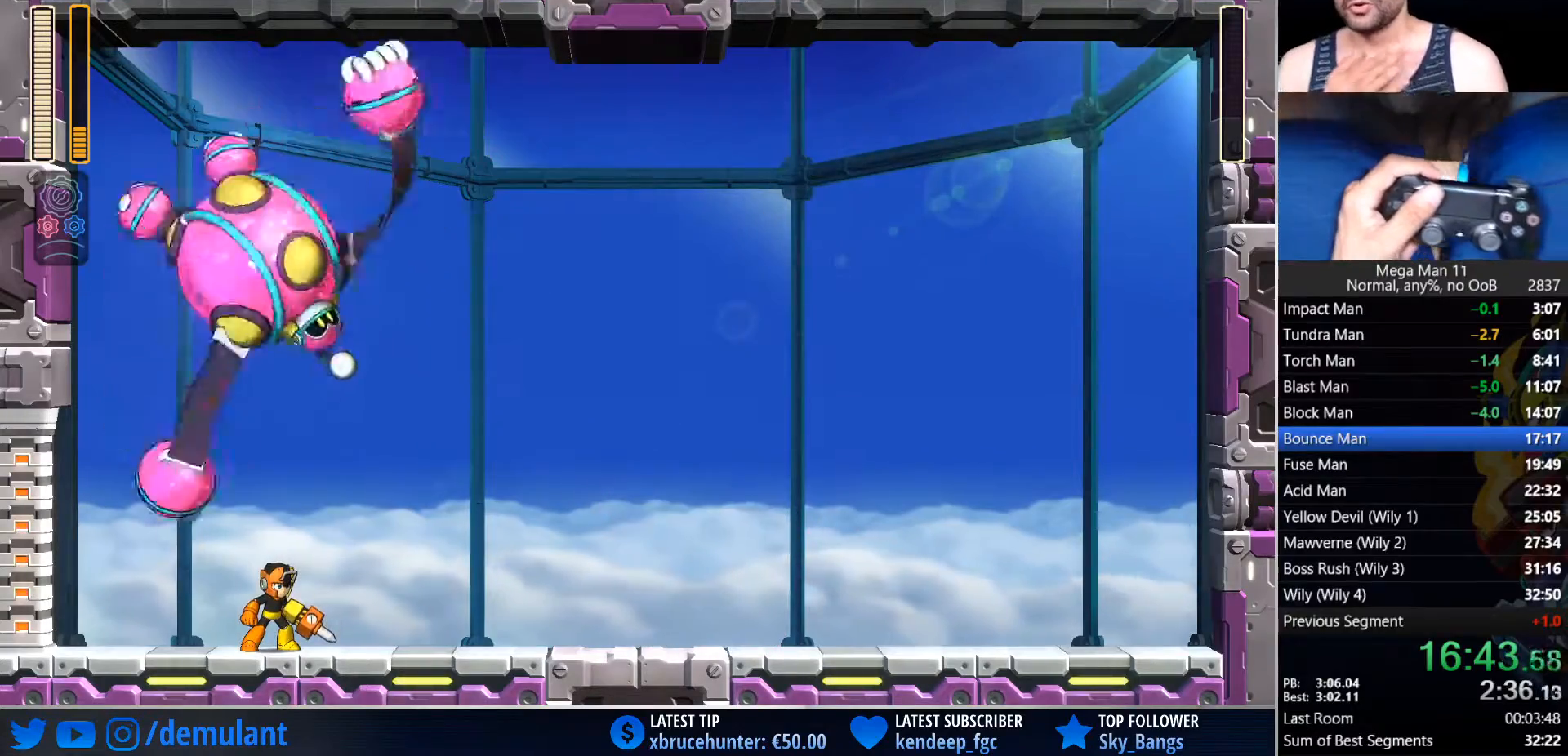
{"dt_ms": 500, "buttons": ["L1", "DPAD_RIGHT"], "left_stick": "center", "right_stick": "center", "events": []}
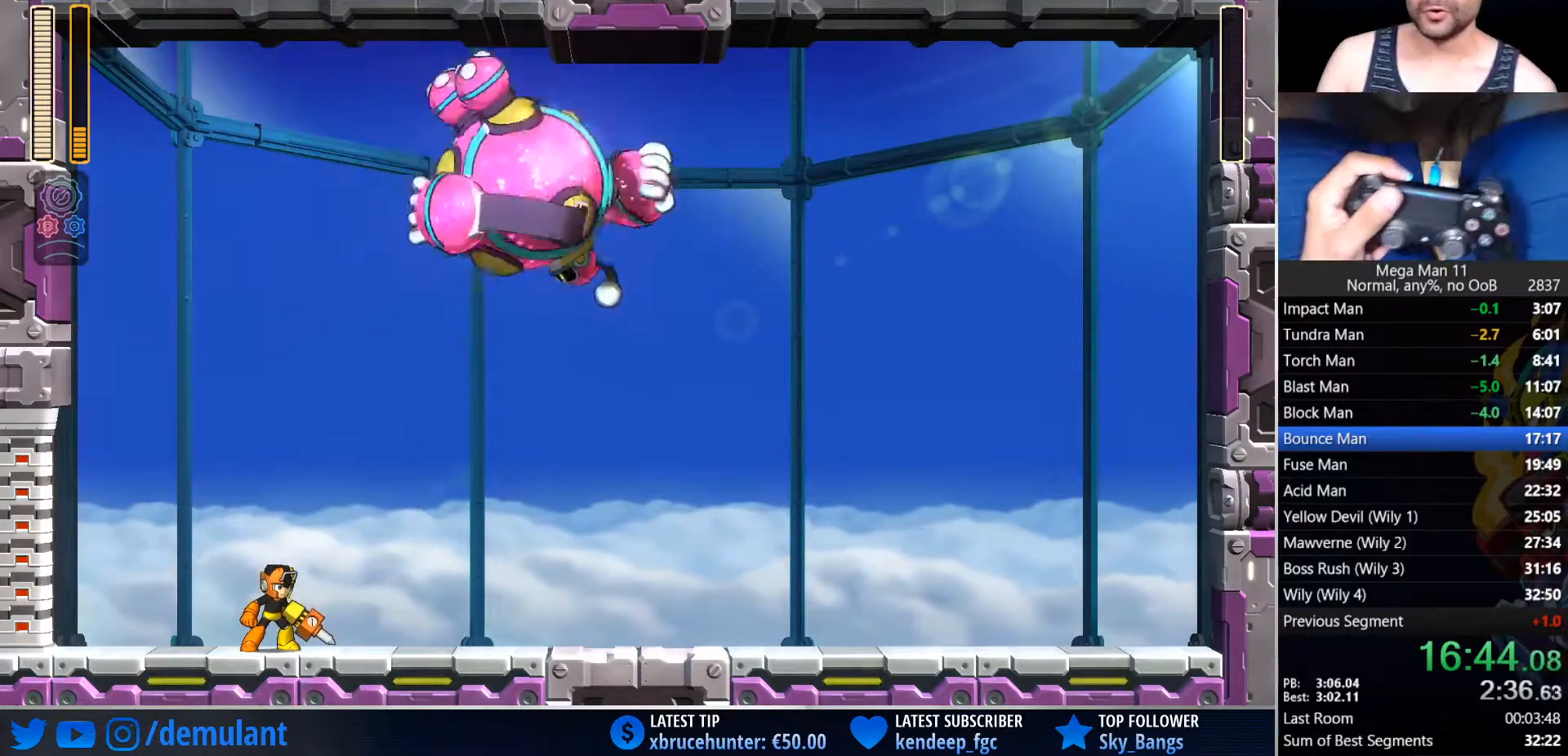
{"dt_ms": 500, "buttons": ["DPAD_RIGHT"], "left_stick": "center", "right_stick": "center"}
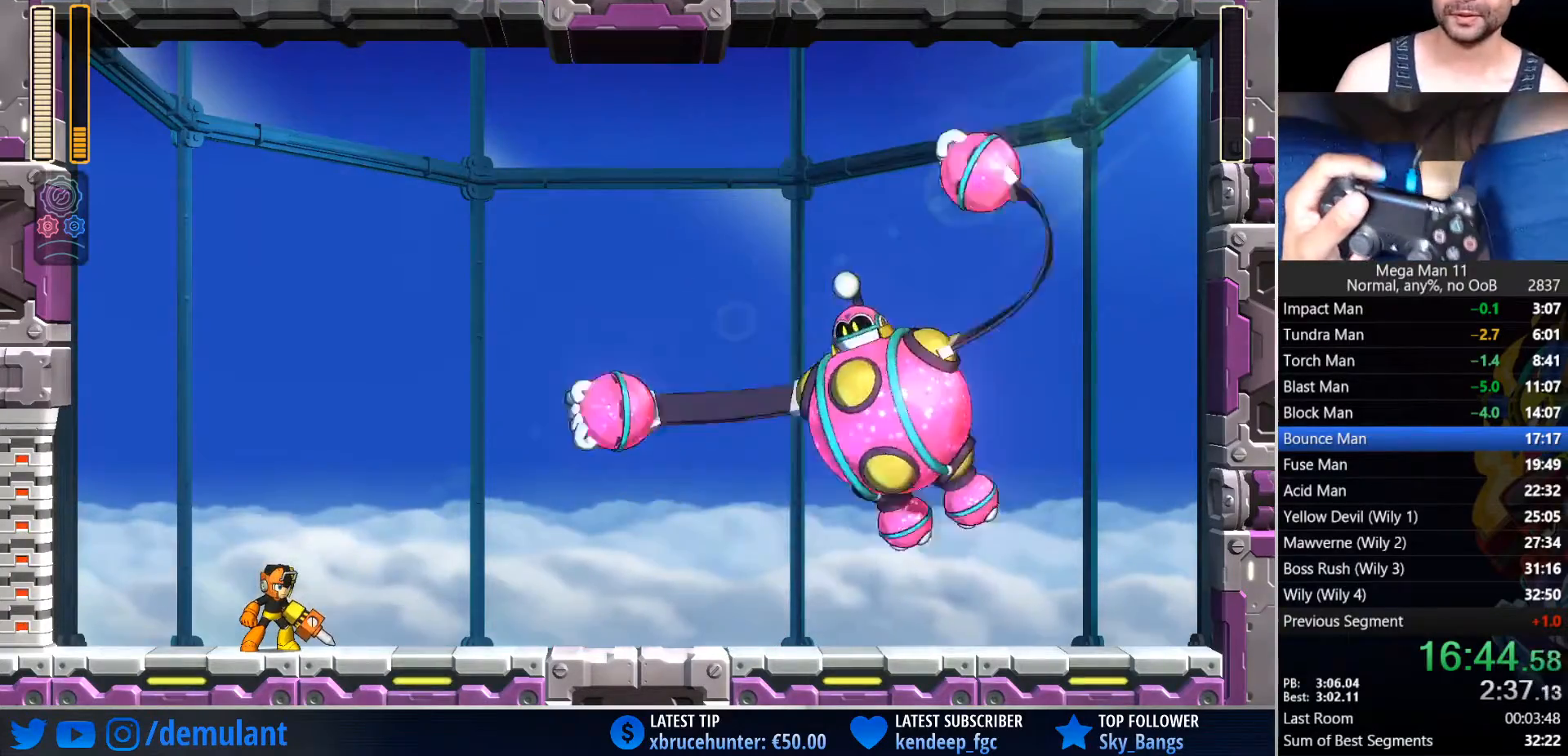
{"dt_ms": 500, "buttons": ["L1", "DPAD_RIGHT"], "left_stick": "center", "right_stick": "center", "events": [[133, "L1", "down"]]}
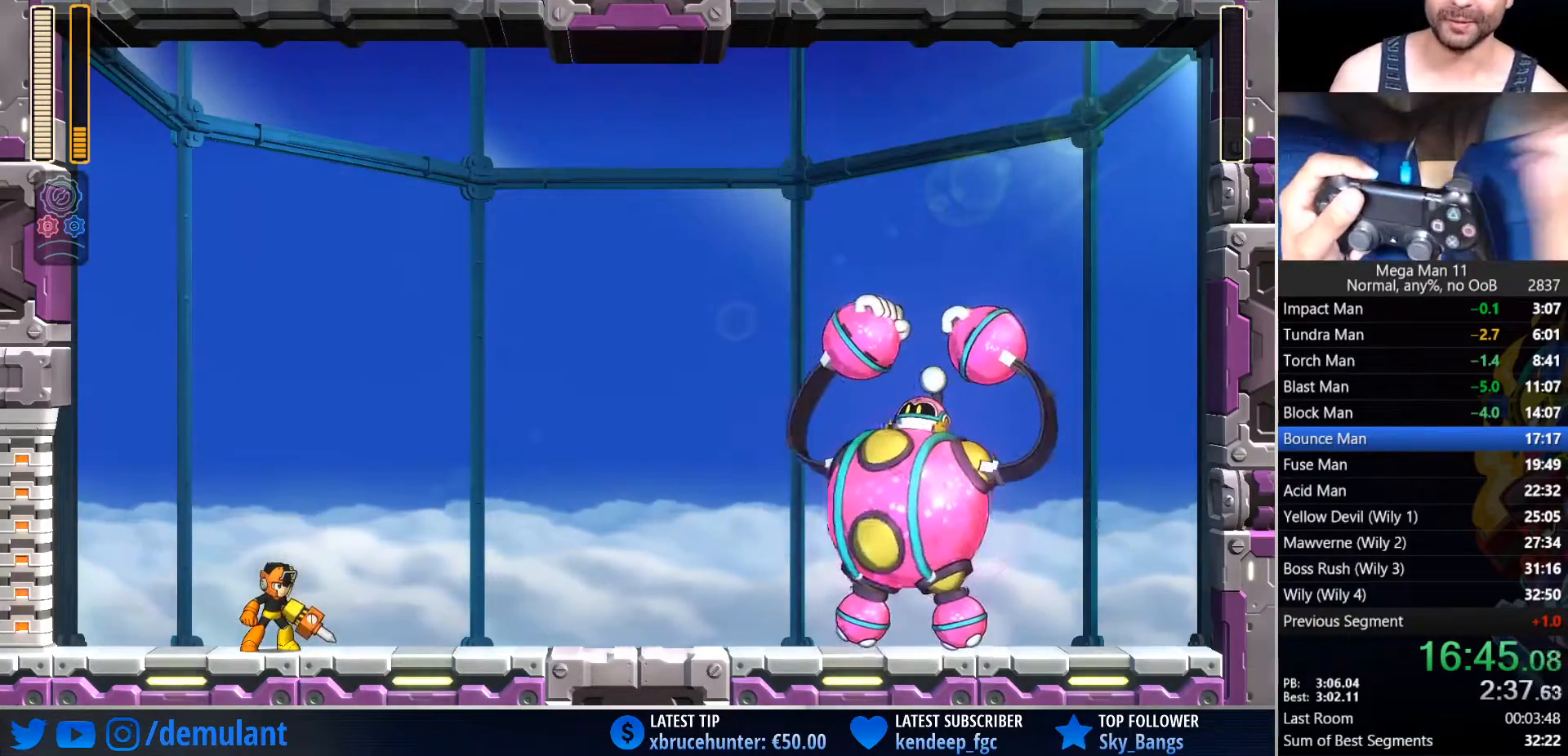
{"dt_ms": 500, "buttons": ["L1", "DPAD_RIGHT"], "left_stick": "center", "right_stick": "center", "events": [[300, "DPAD_RIGHT", "up"], [450, "DPAD_RIGHT", "down"]]}
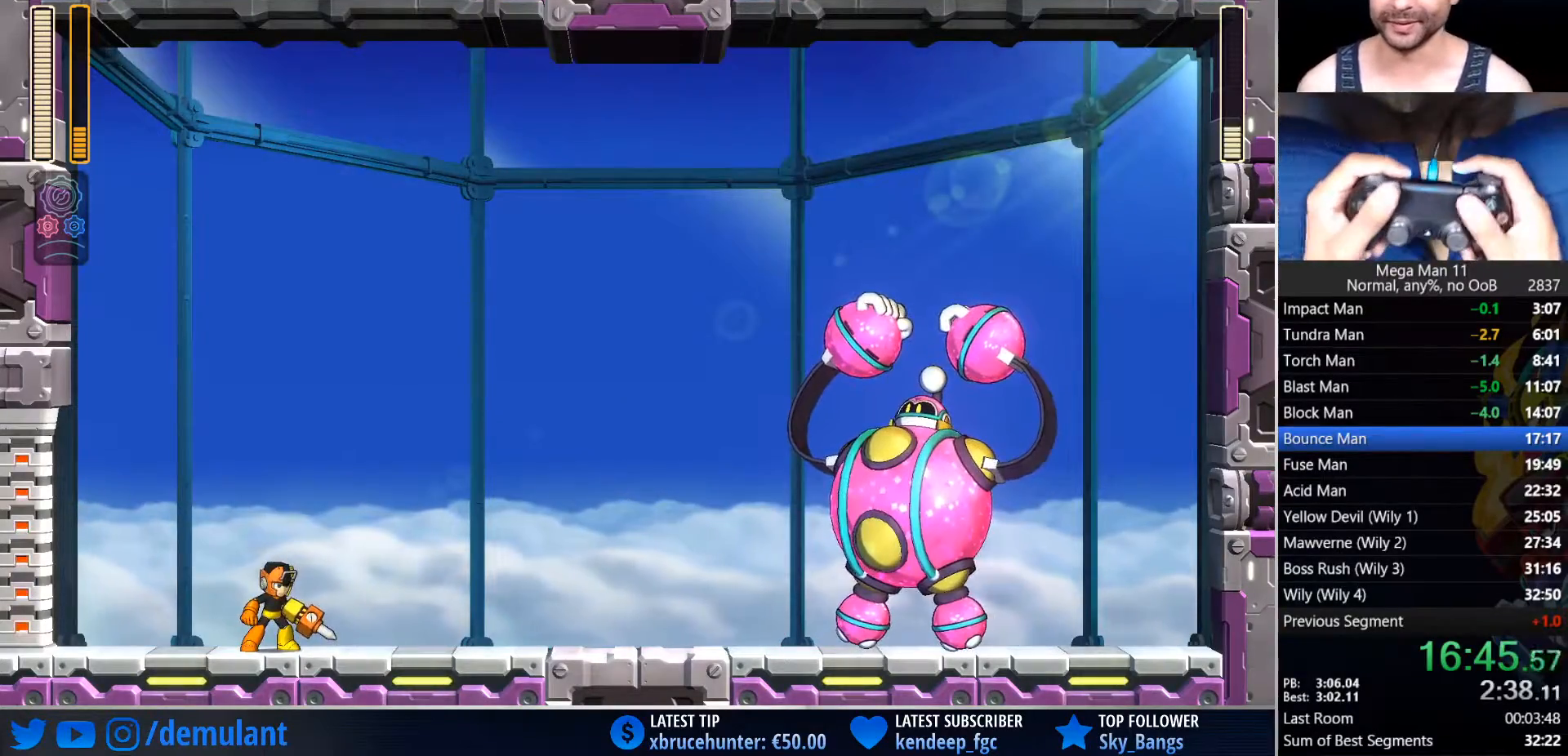
{"dt_ms": 500, "buttons": ["L1", "DPAD_RIGHT"], "left_stick": "center", "right_stick": "center", "events": []}
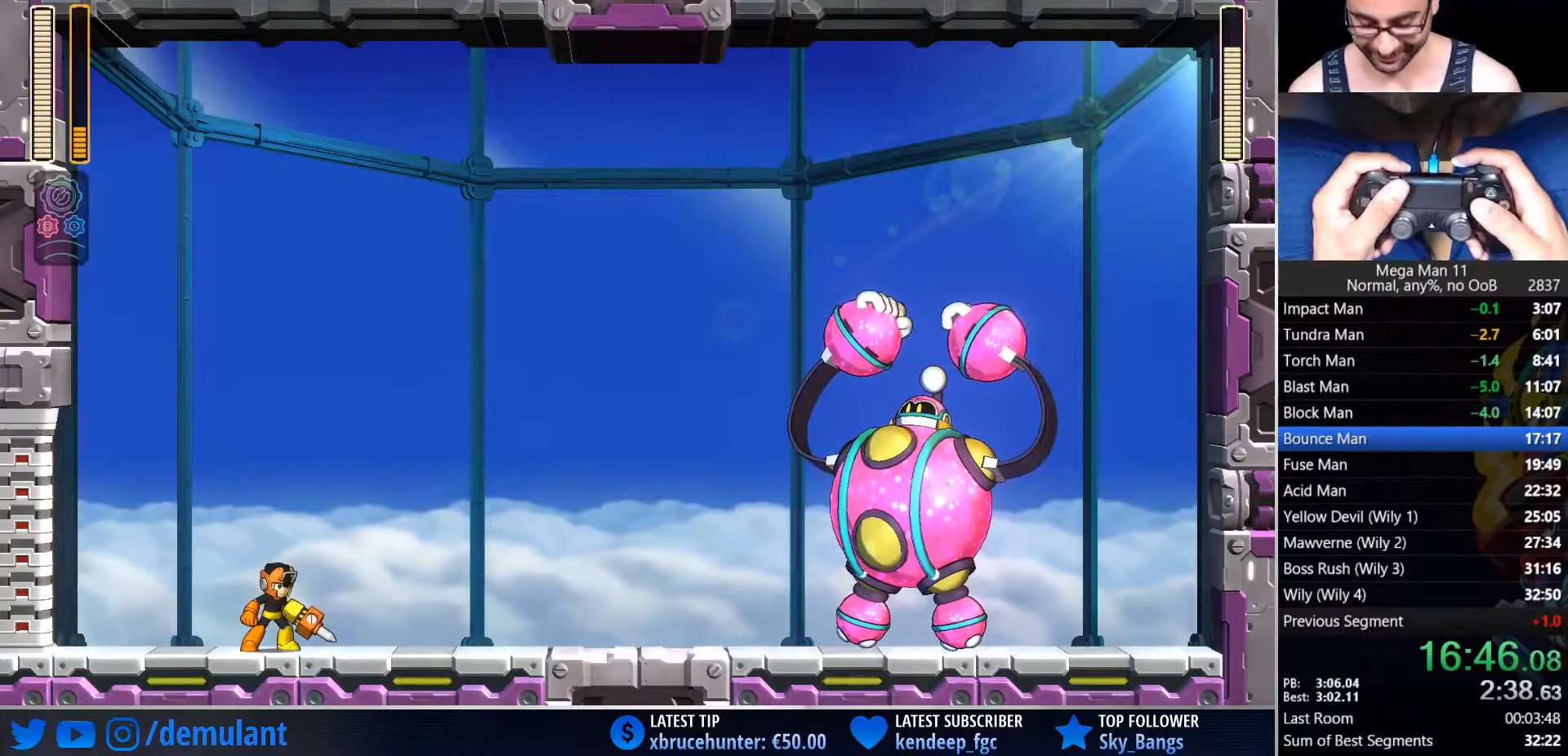
{"dt_ms": 500, "buttons": ["L1", "DPAD_RIGHT"], "left_stick": "center", "right_stick": "center", "events": []}
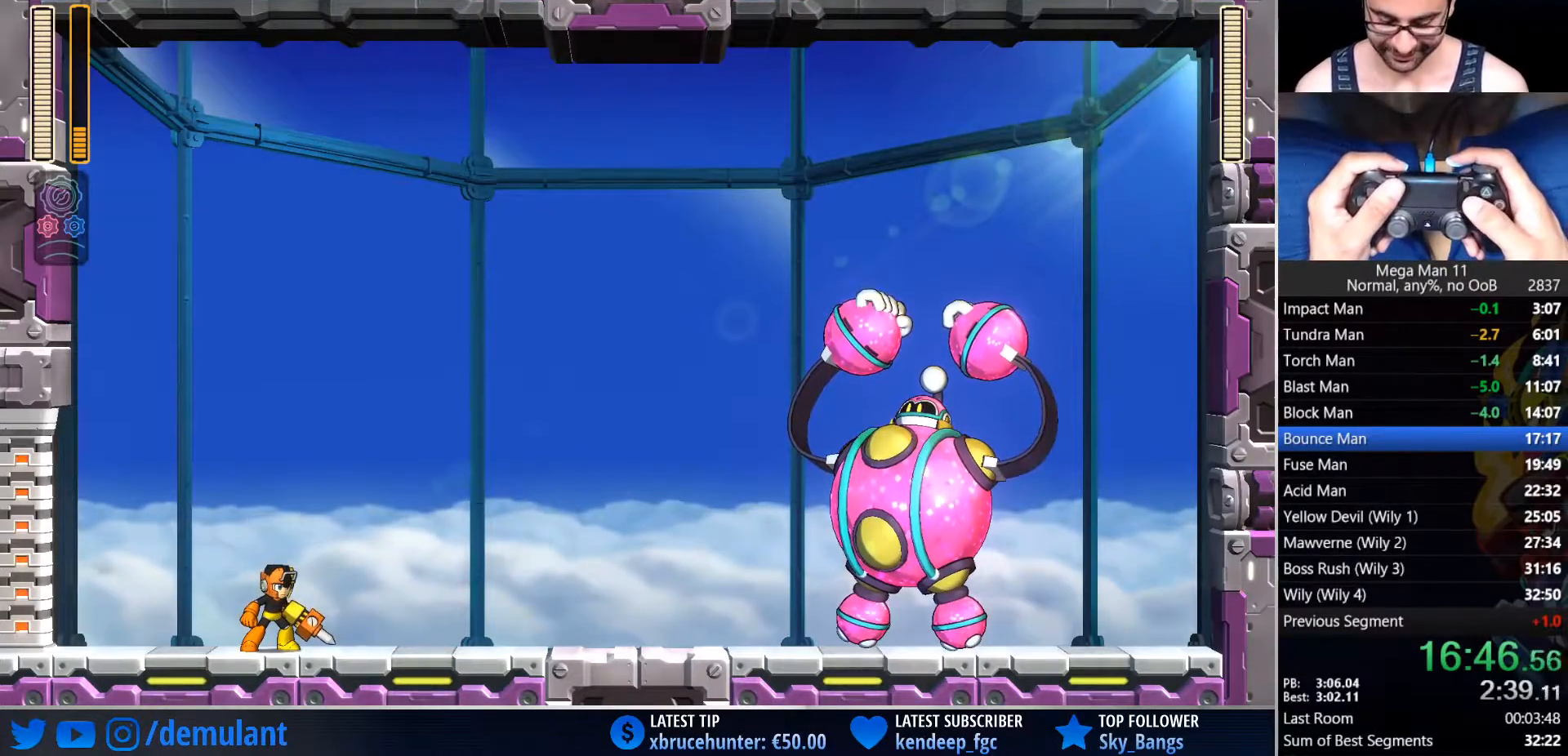
{"dt_ms": 500, "buttons": ["L1", "DPAD_RIGHT"], "left_stick": "center", "right_stick": "center", "events": []}
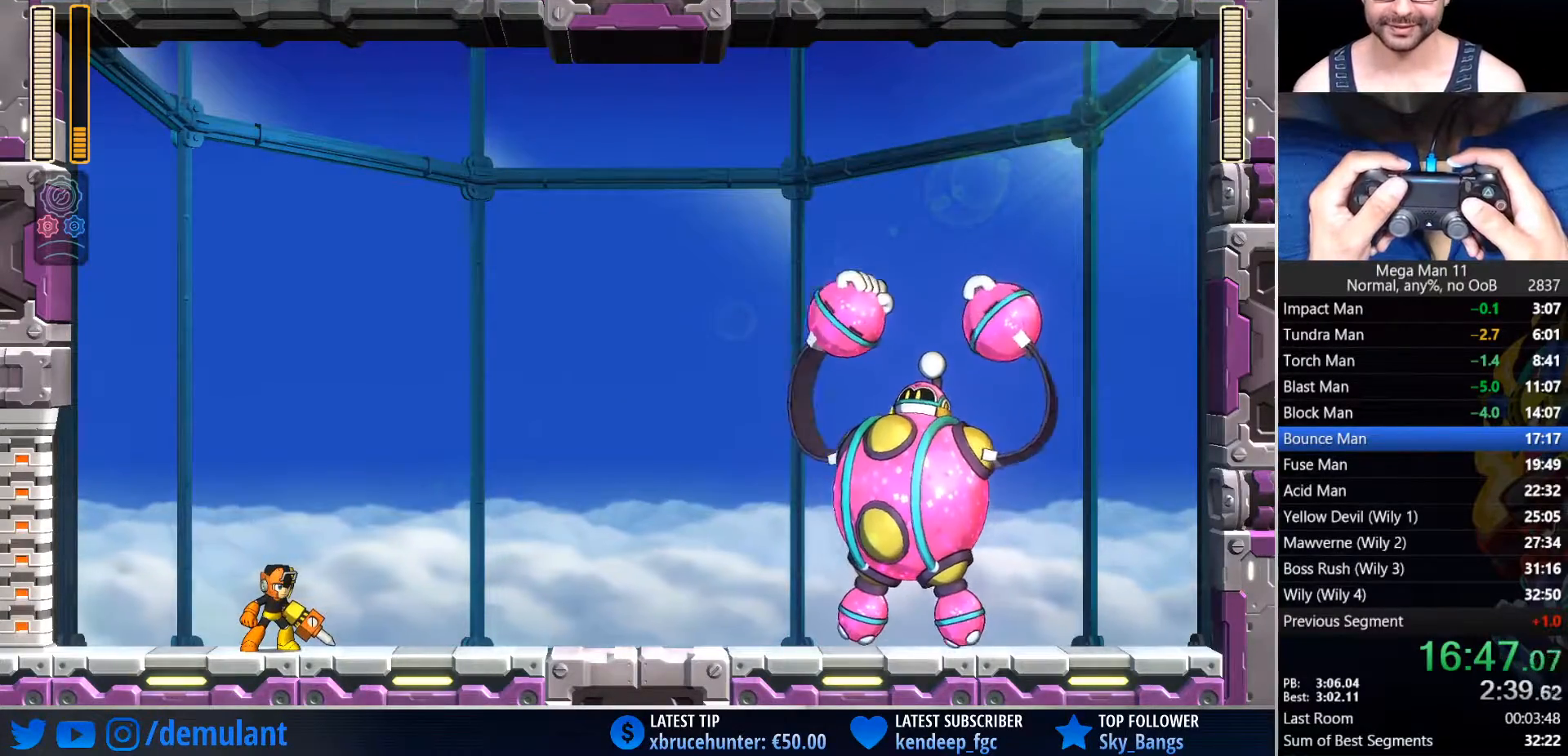
{"dt_ms": 500, "buttons": ["L1", "DPAD_RIGHT"], "left_stick": "center", "right_stick": "center", "events": []}
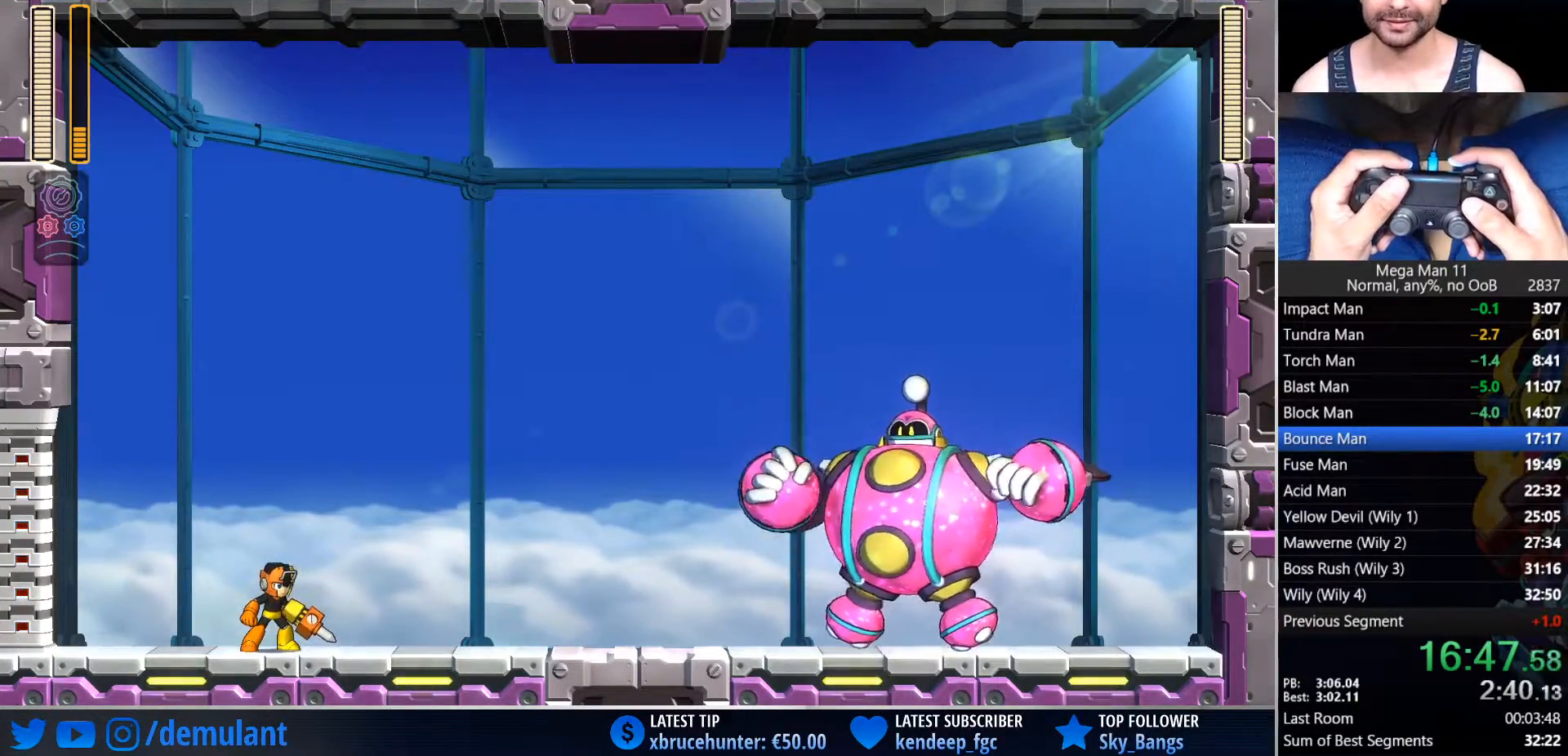
{"dt_ms": 500, "buttons": ["L1", "DPAD_RIGHT"], "left_stick": "center", "right_stick": "center", "events": []}
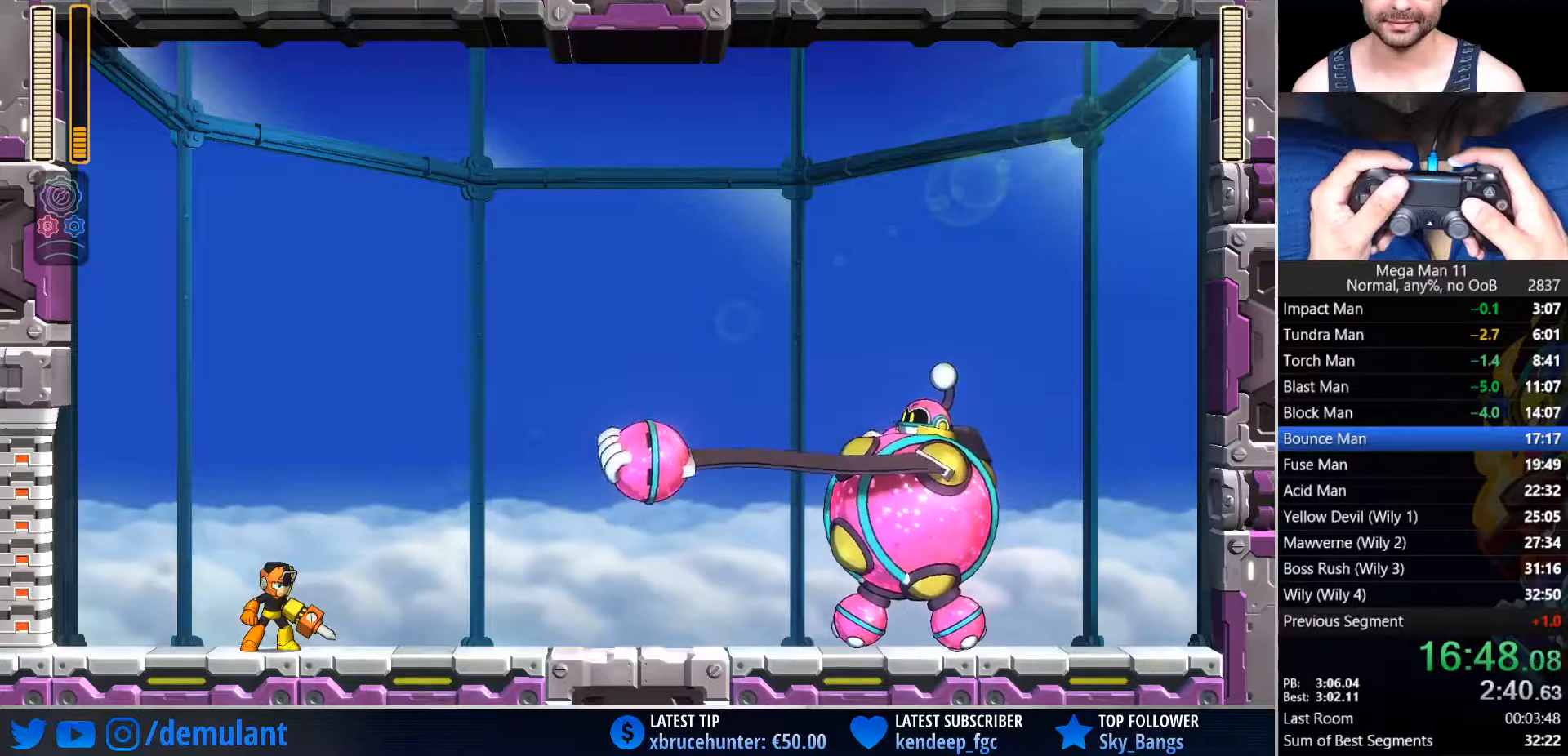
{"dt_ms": 500, "buttons": ["L1", "DPAD_RIGHT"], "left_stick": "center", "right_stick": "center", "events": []}
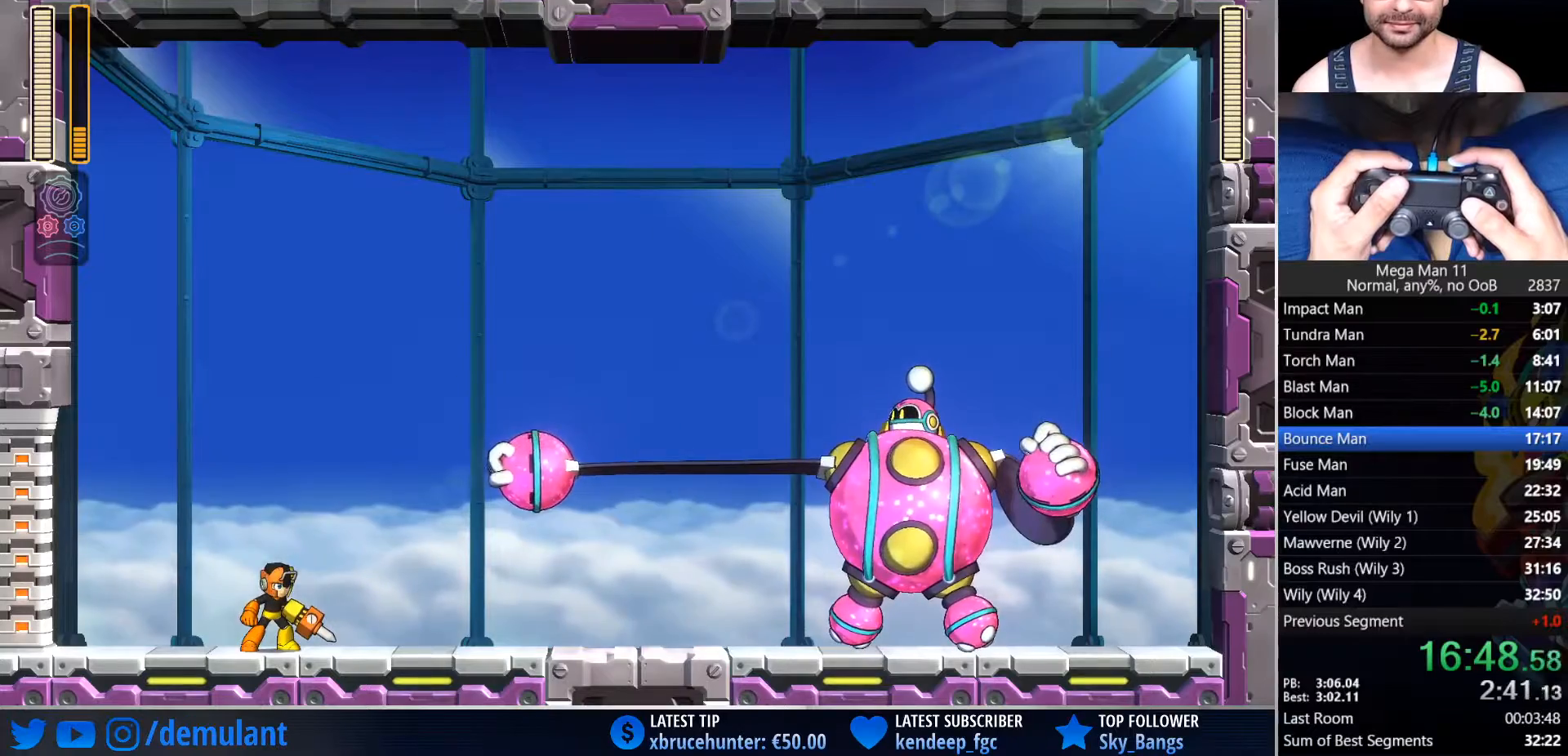
{"dt_ms": 500, "buttons": ["L1", "DPAD_RIGHT"], "left_stick": "center", "right_stick": "center", "events": []}
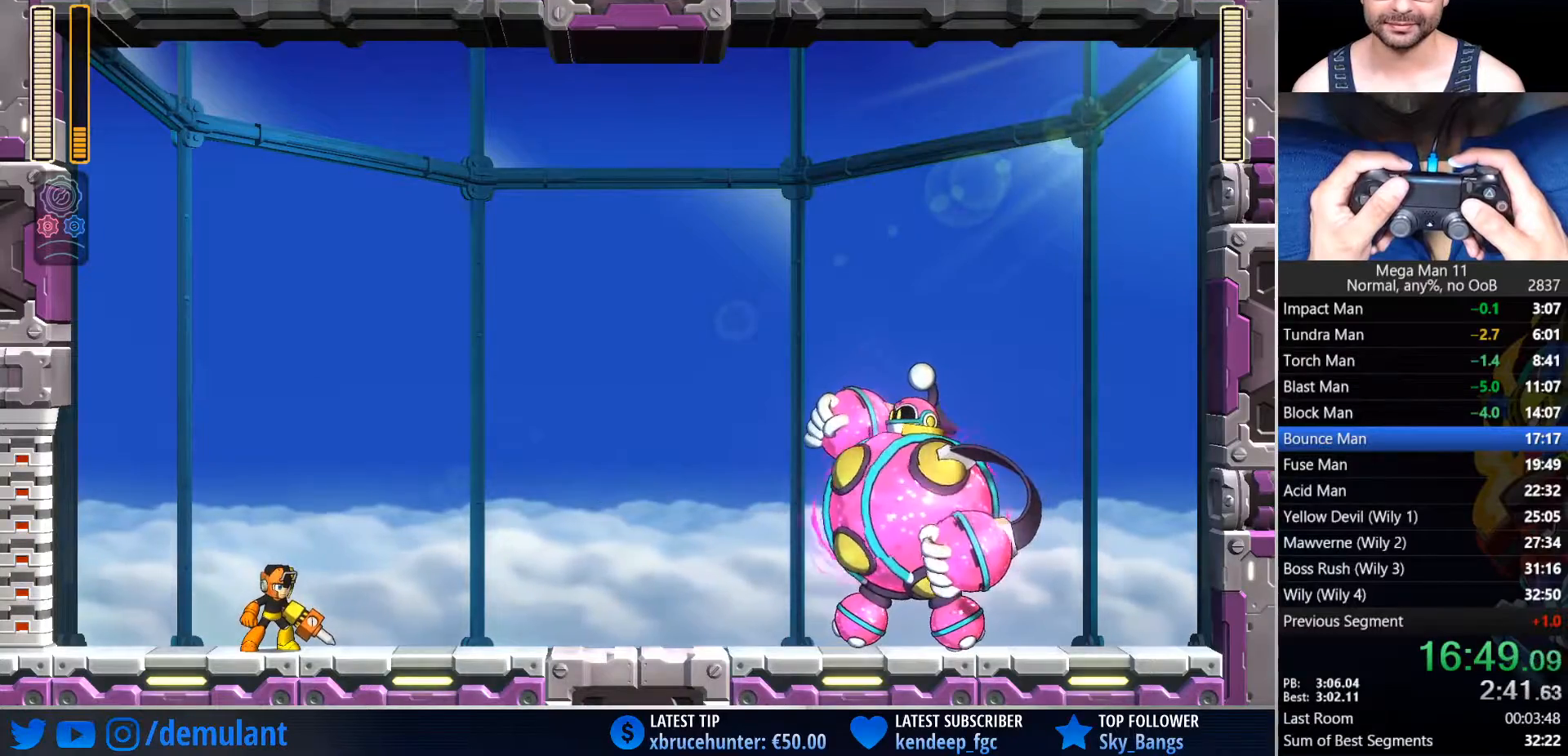
{"dt_ms": 500, "buttons": ["L1", "DPAD_RIGHT"], "left_stick": "center", "right_stick": "center", "events": []}
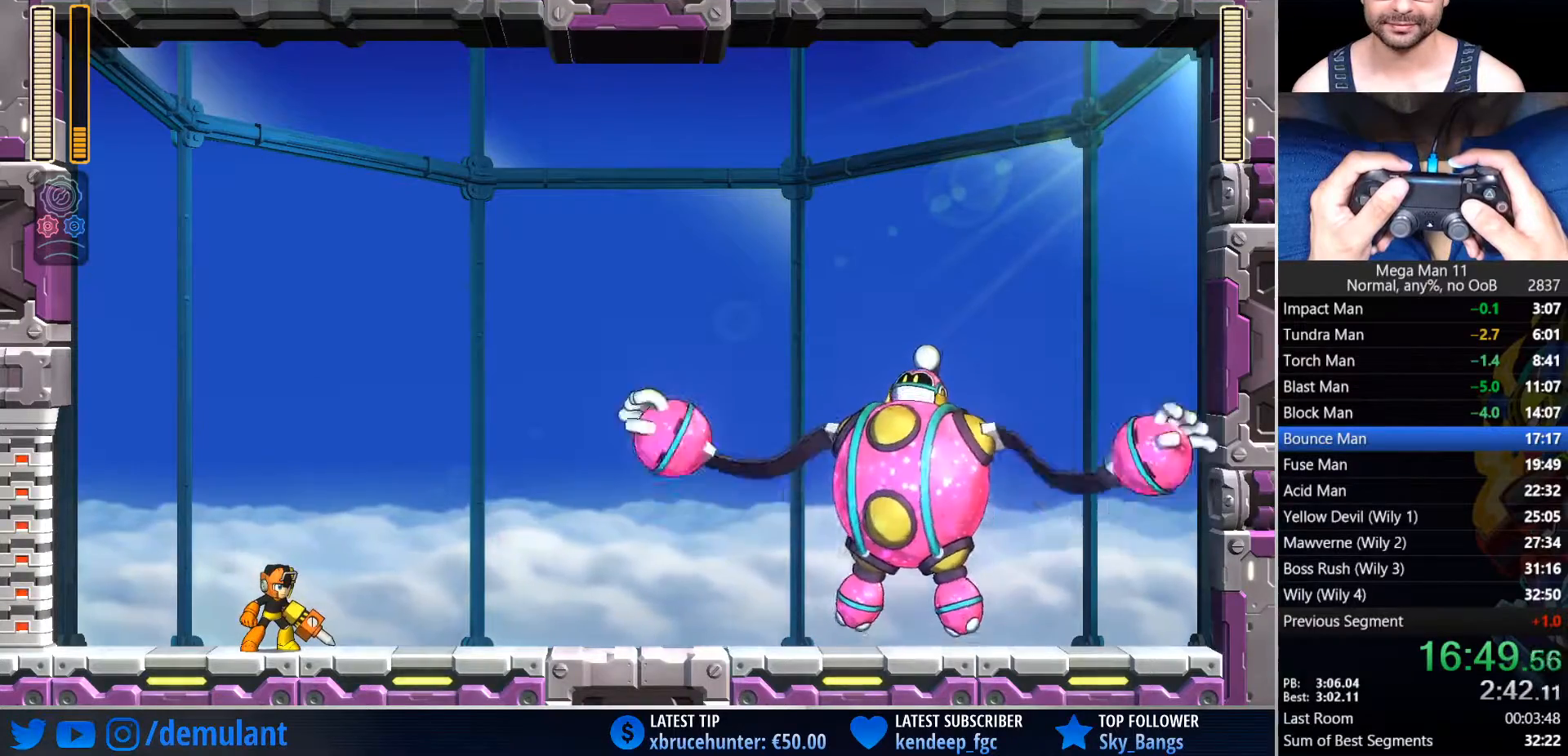
{"dt_ms": 500, "buttons": ["L1", "DPAD_RIGHT"], "left_stick": "center", "right_stick": "center", "events": []}
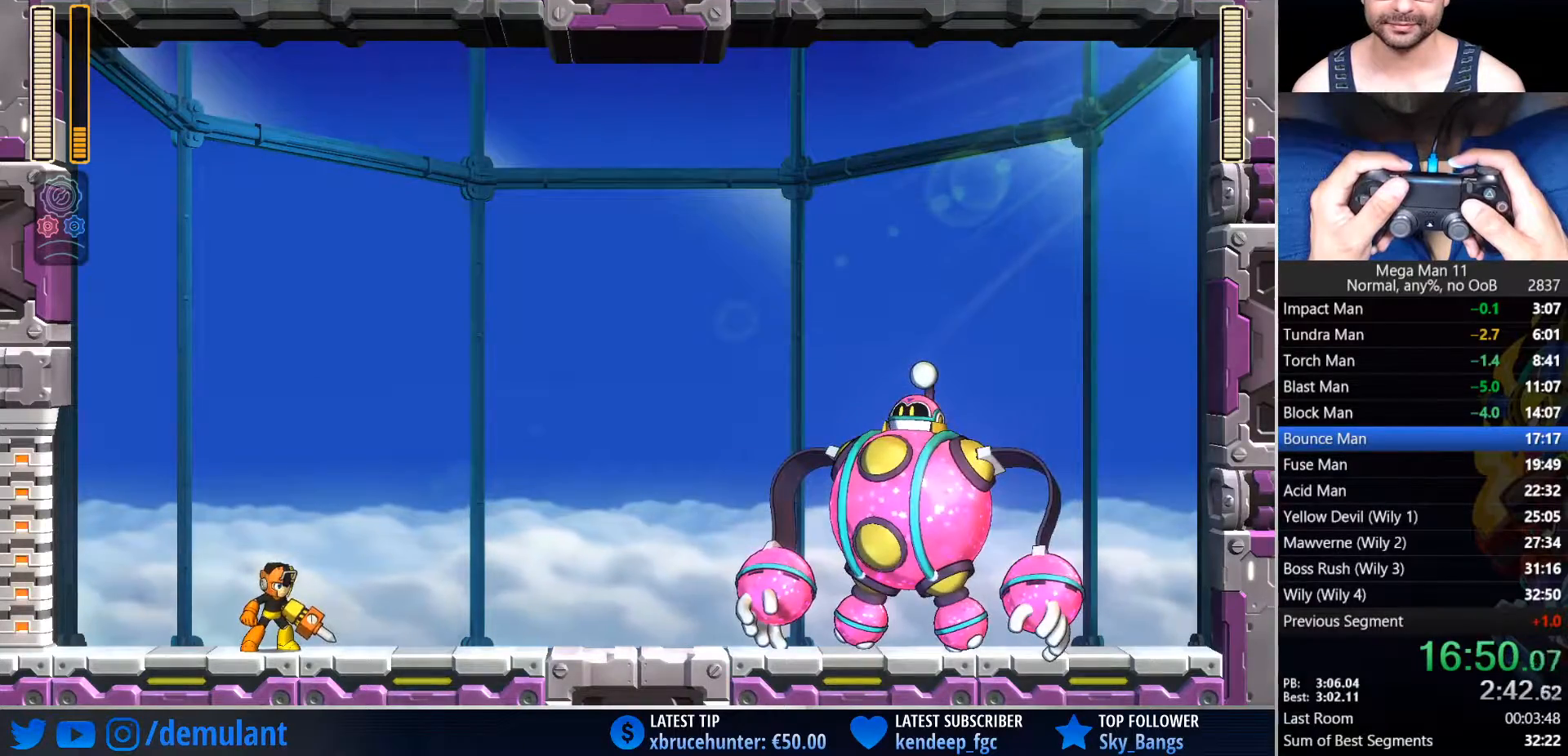
{"dt_ms": 500, "buttons": ["L1", "DPAD_RIGHT"], "left_stick": "center", "right_stick": "center", "events": []}
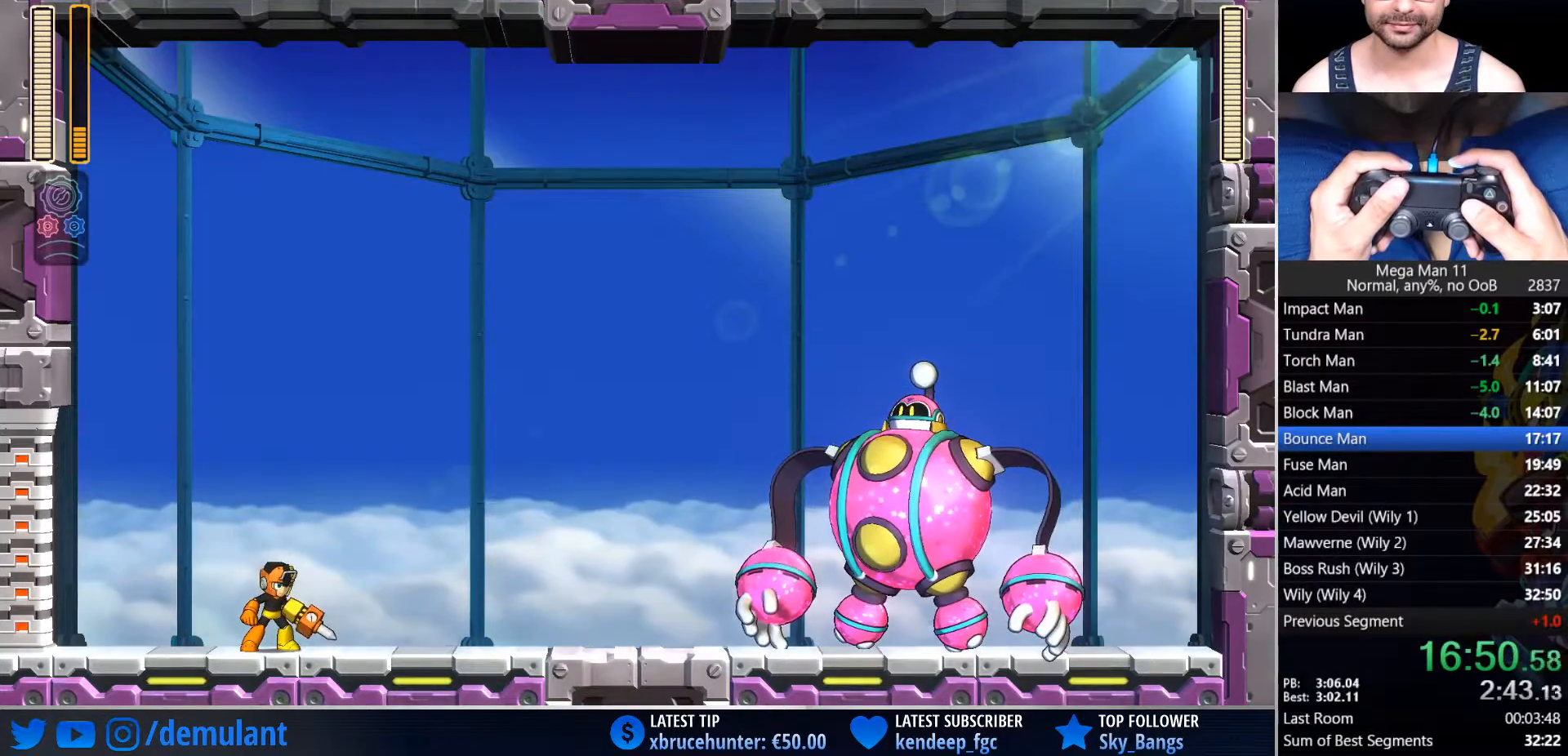
{"dt_ms": 500, "buttons": ["L1", "DPAD_RIGHT"], "left_stick": "center", "right_stick": "center", "events": []}
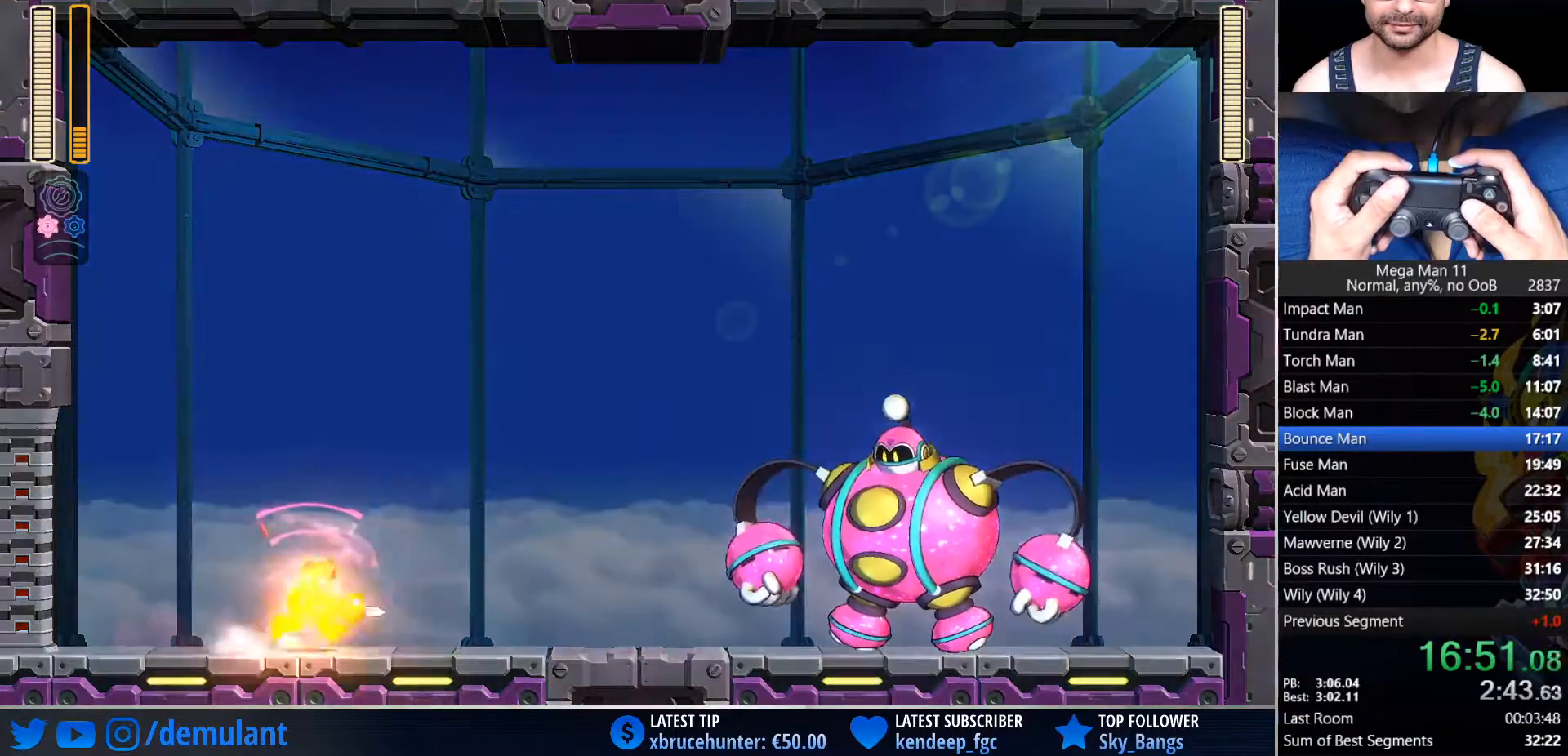
{"dt_ms": 500, "buttons": ["SQUARE"], "left_stick": "center", "right_stick": "center", "events": [[200, "SQUARE", "down"], [333, "L1", "up"], [350, "DPAD_RIGHT", "up"]]}
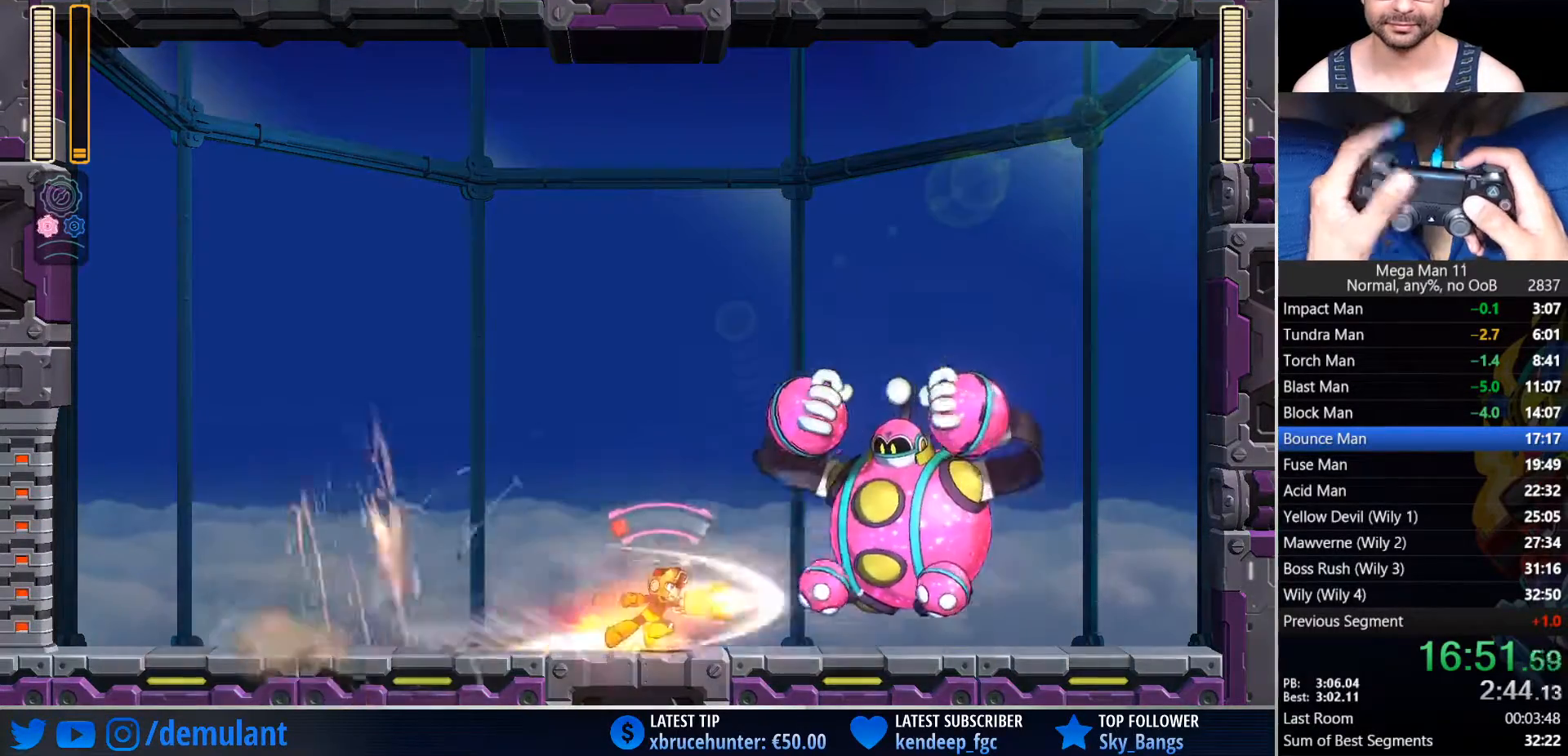
{"dt_ms": 1000, "buttons": ["SQUARE"], "left_stick": "center", "right_stick": "center"}
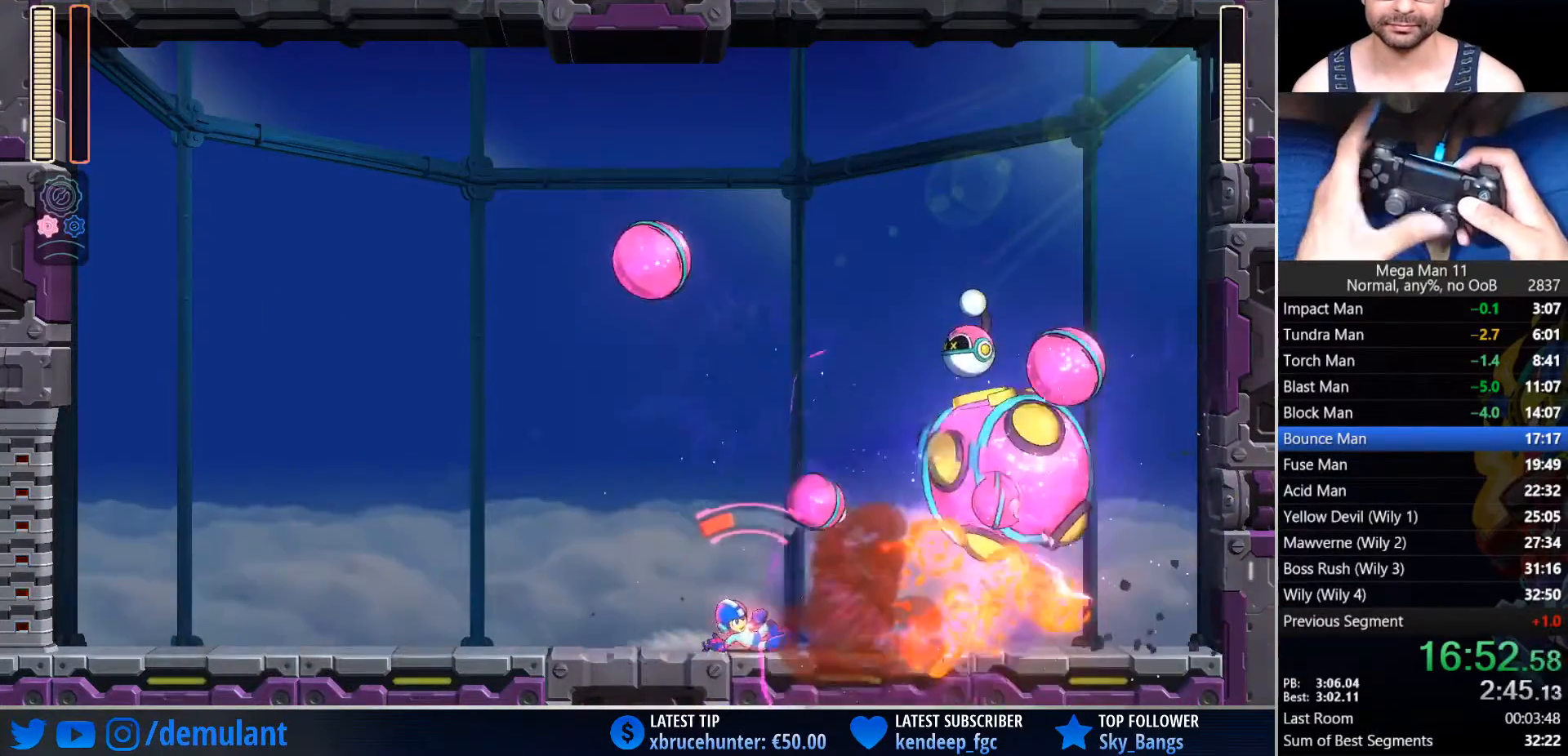
{"dt_ms": 500, "buttons": ["SQUARE"], "left_stick": "center", "right_stick": "center", "events": [[300, "DPAD_LEFT", "down"], [367, "DPAD_LEFT", "up"]]}
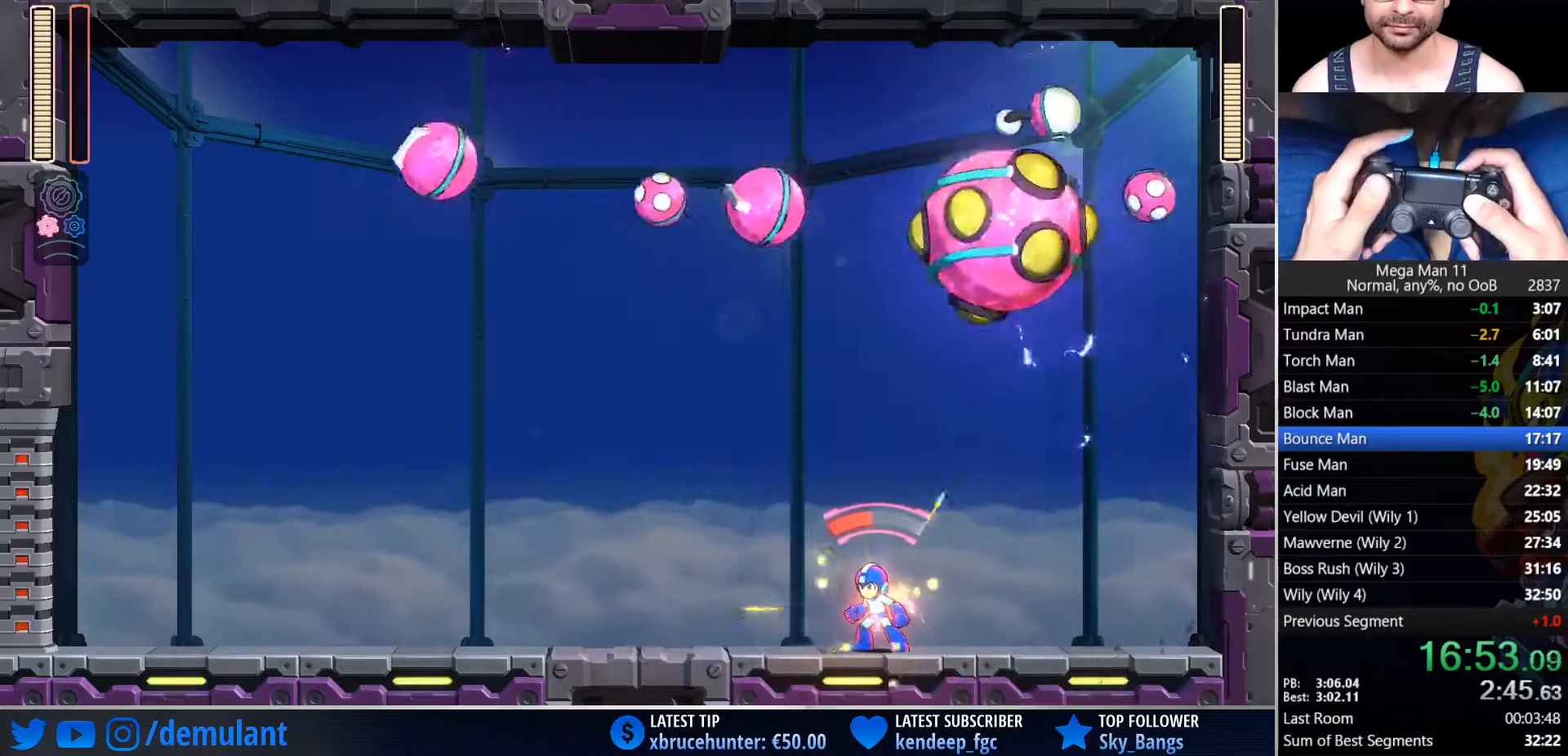
{"dt_ms": 500, "buttons": ["CROSS", "SQUARE"], "left_stick": "center", "right_stick": "center", "events": [[383, "CROSS", "down"]]}
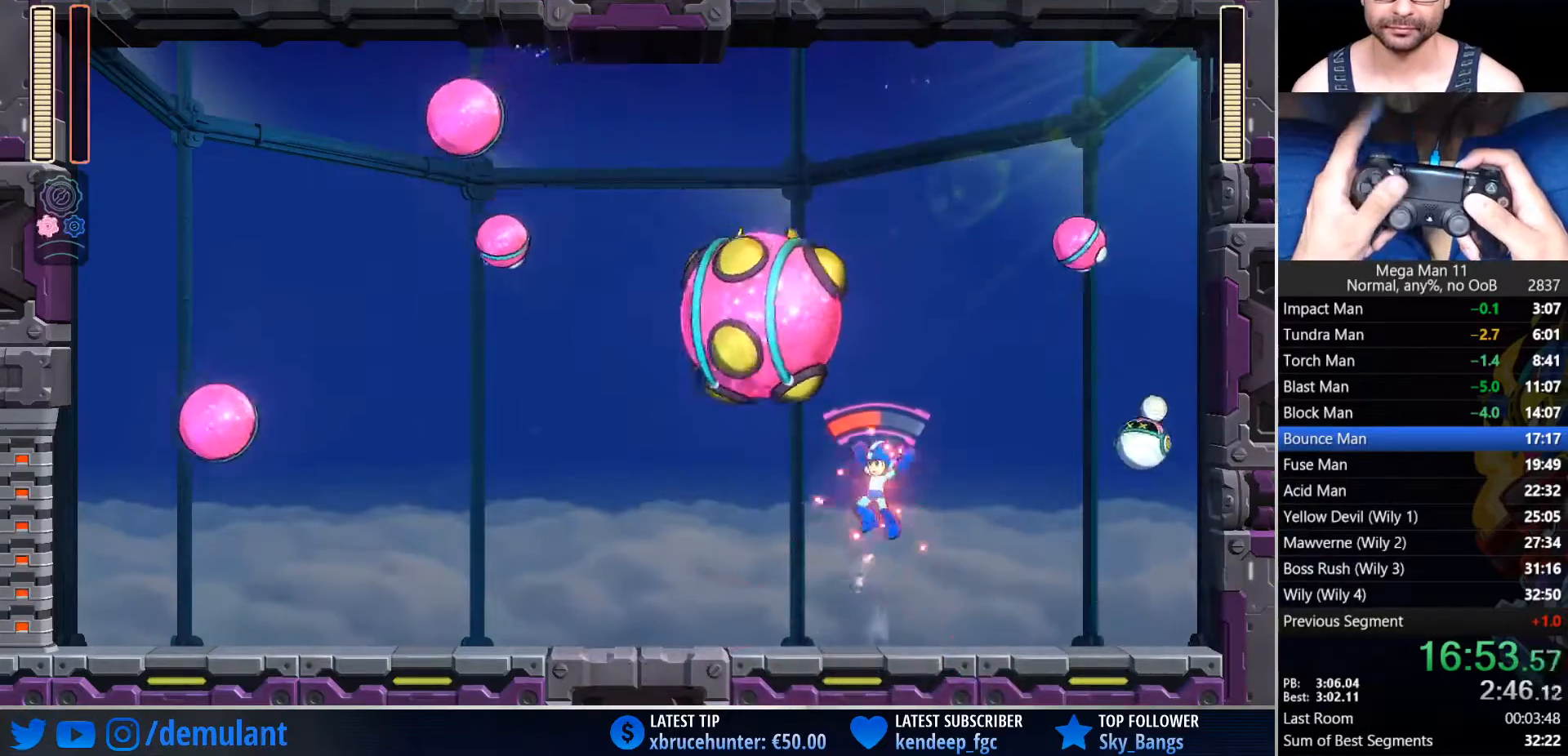
{"dt_ms": 500, "buttons": [], "left_stick": "center", "right_stick": "down", "events": [[17, "SQUARE", "up"], [33, "CROSS", "up"], [100, "L1", "down"], [217, "L1", "up"], [333, "right_stick", "down"]]}
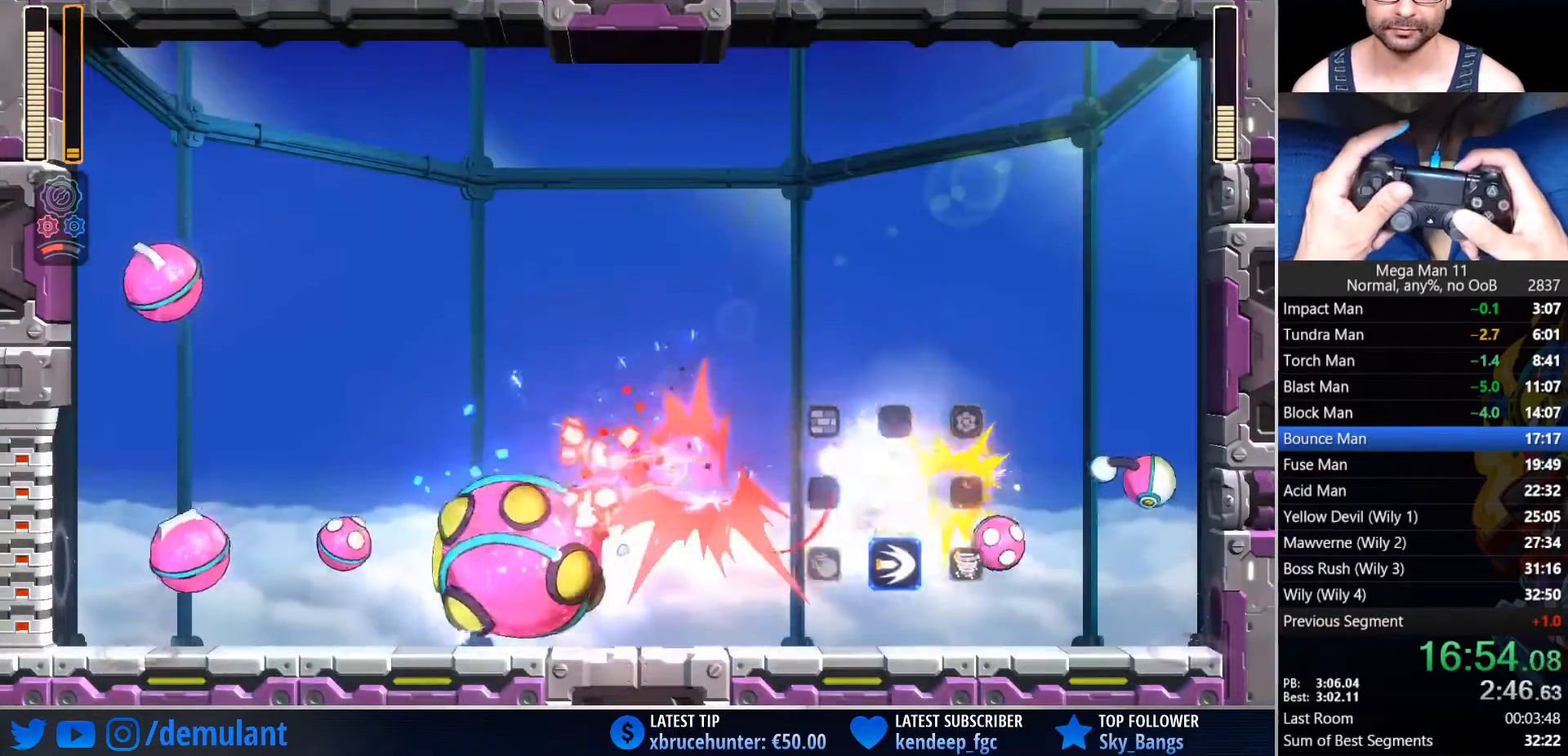
{"dt_ms": 500, "buttons": [], "left_stick": "center", "right_stick": "center", "events": [[500, "right_stick", "center"]]}
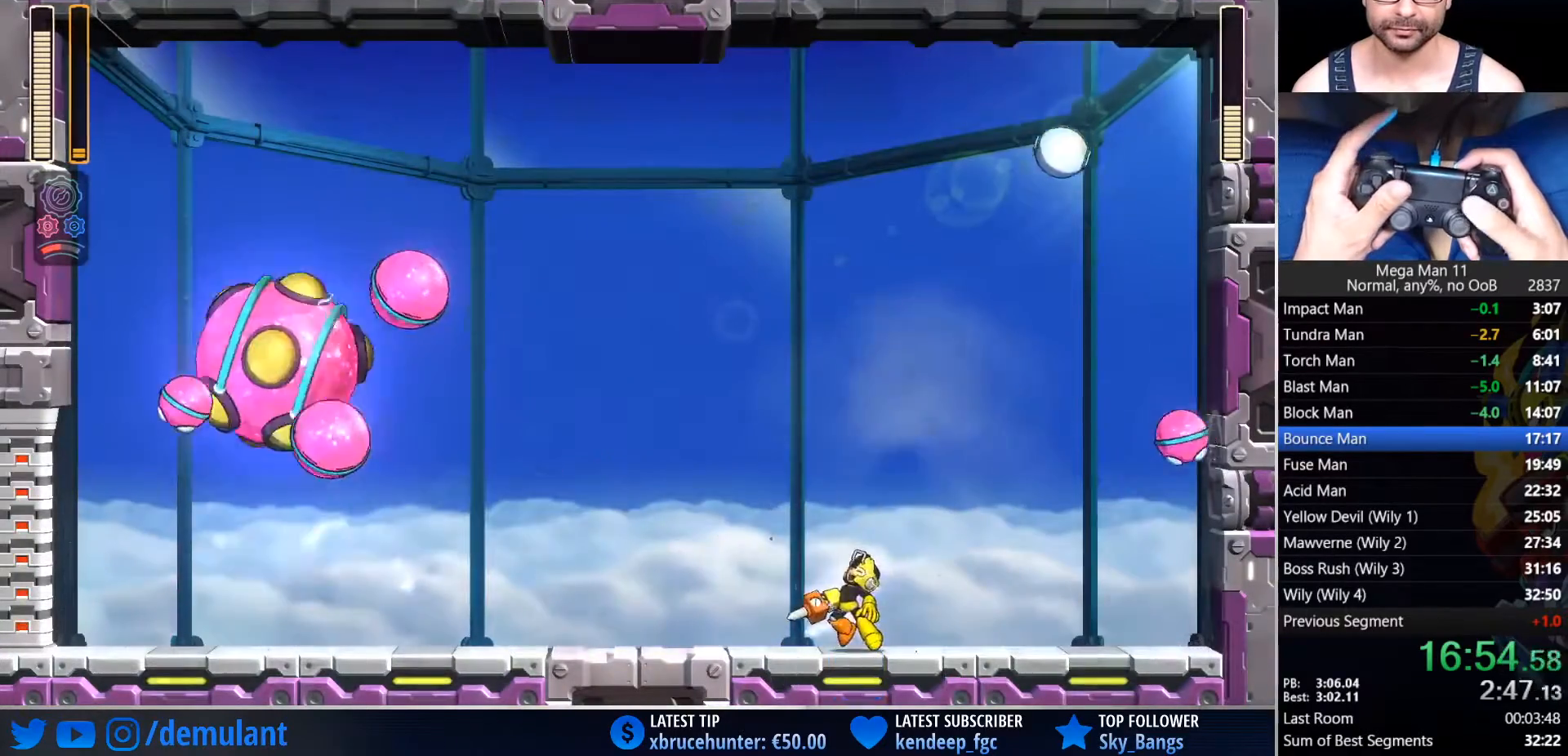
{"dt_ms": 500, "buttons": ["CROSS", "L1"], "left_stick": "center", "right_stick": "center", "events": [[333, "CROSS", "down"], [500, "L1", "down"]]}
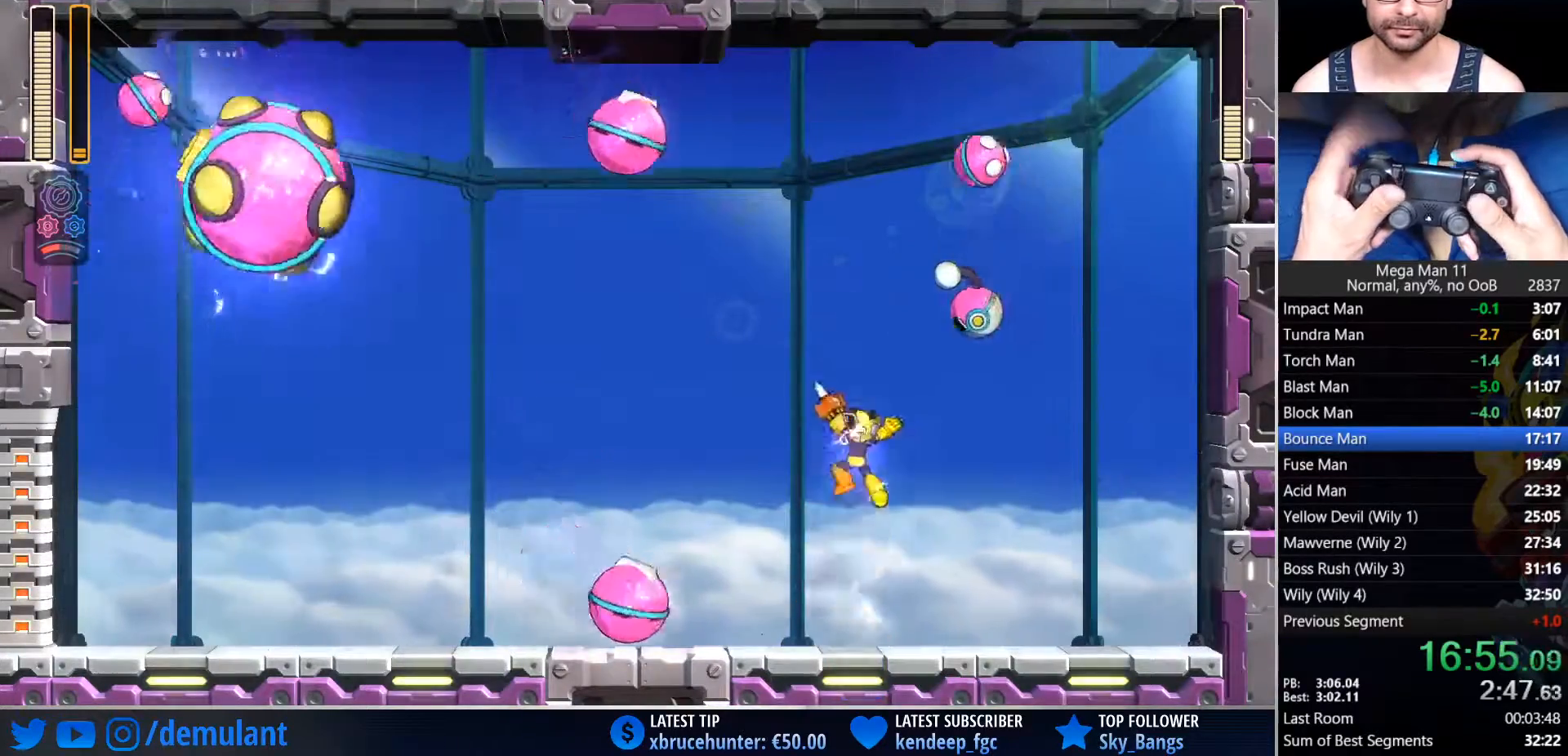
{"dt_ms": 500, "buttons": ["DPAD_RIGHT"], "left_stick": "center", "right_stick": "center", "events": [[67, "SQUARE", "down"], [100, "L1", "up"], [133, "CROSS", "up"], [167, "L1", "down"], [200, "SQUARE", "up"], [283, "L1", "up"], [433, "DPAD_LEFT", "down"], [483, "DPAD_DOWN", "down"], [483, "DPAD_LEFT", "up"], [500, "DPAD_DOWN", "up"], [500, "DPAD_RIGHT", "down"]]}
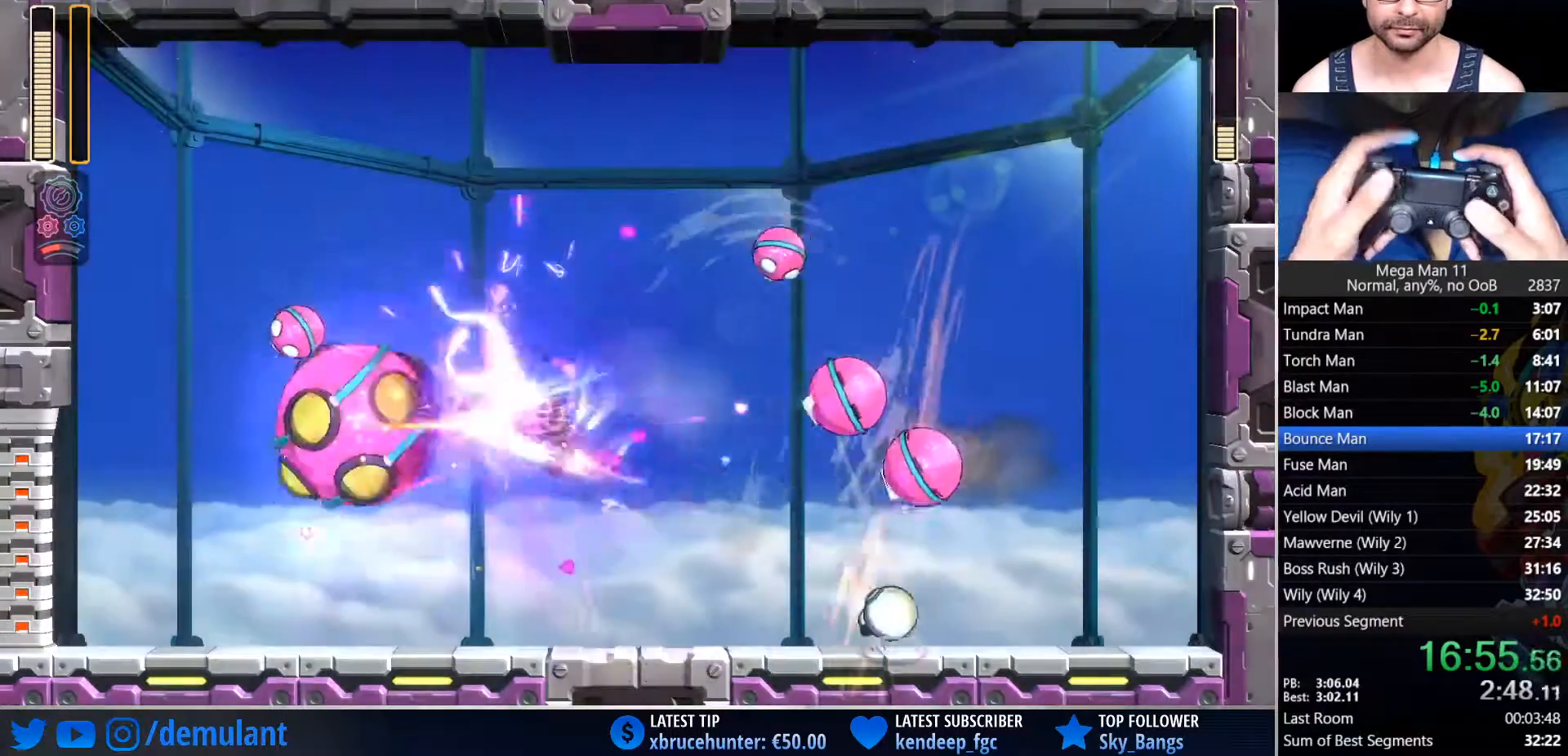
{"dt_ms": 500, "buttons": [], "left_stick": "center", "right_stick": "center"}